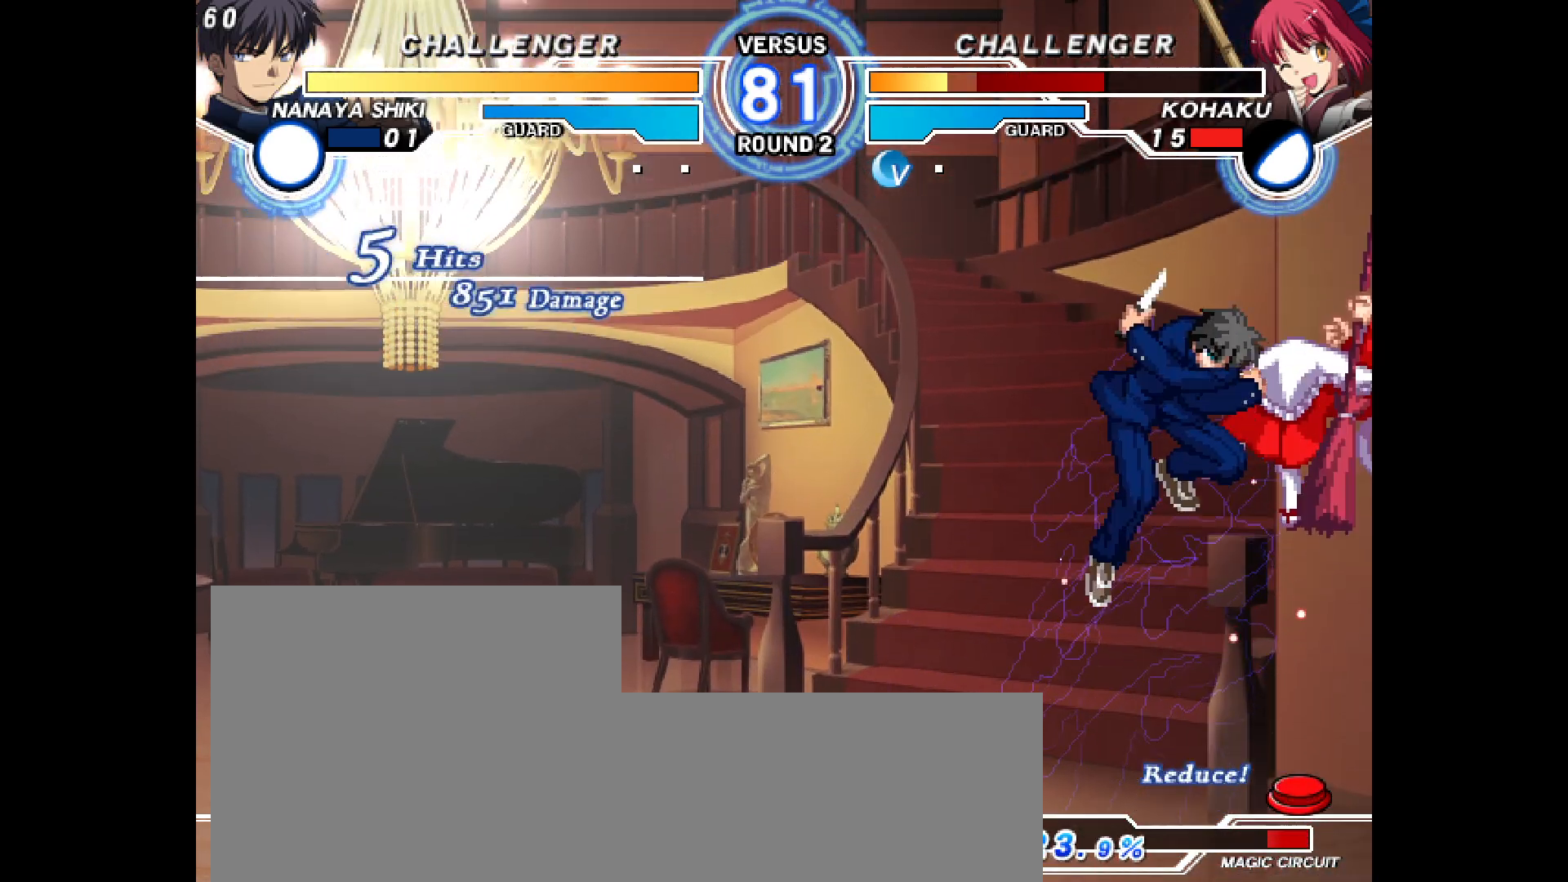
Gameplay with a controller (arcade stick); each line is a JSON object with the inputs held at the frame after it. "events" lists button and stick changes between this image and that frame as [ms after this image, input, new state], when the widget could be followed in between. Not read: HOME L3 R3 other_buttons.
{"buttons": ["L2", "R2", "DPAD_LEFT"], "events": [[83, "DPAD_LEFT", "down"], [100, "L2", "down"], [100, "R2", "down"], [267, "DPAD_LEFT", "up"], [267, "L2", "up"], [283, "R2", "up"], [417, "DPAD_LEFT", "down"], [417, "L2", "down"], [417, "R2", "down"]]}
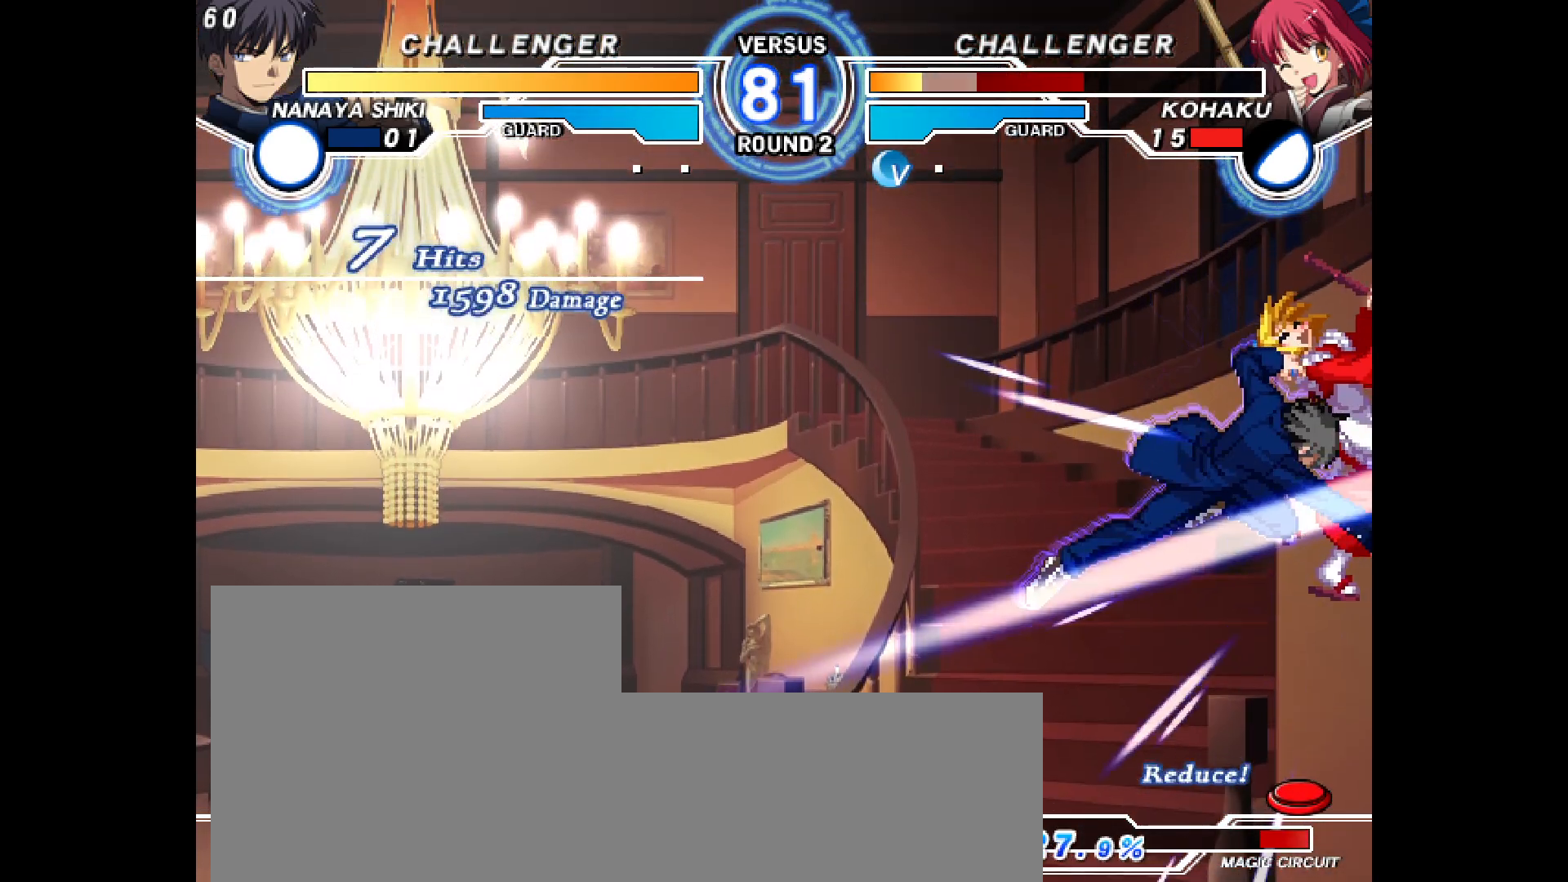
{"buttons": [], "events": [[100, "DPAD_LEFT", "up"], [100, "L2", "up"], [117, "R2", "up"], [233, "DPAD_LEFT", "down"], [250, "L2", "down"], [250, "R2", "down"], [417, "DPAD_LEFT", "up"], [433, "L2", "up"], [450, "R2", "up"]]}
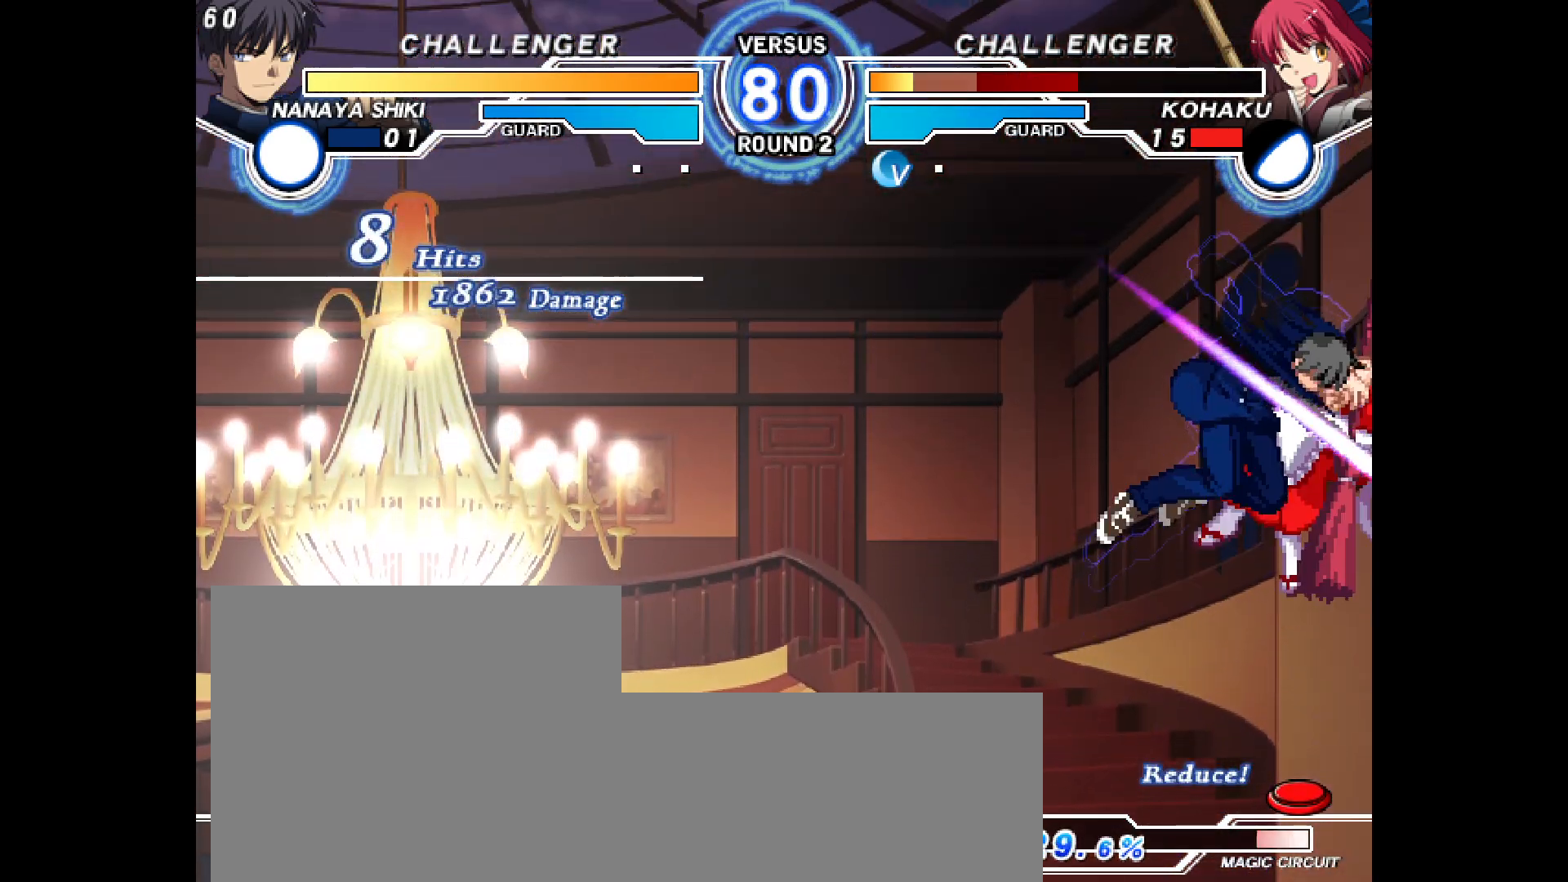
{"buttons": ["L2", "R2", "DPAD_LEFT"], "events": [[50, "DPAD_LEFT", "down"], [50, "L2", "down"], [50, "R2", "down"], [267, "DPAD_LEFT", "up"], [283, "L2", "up"], [300, "R2", "up"], [467, "R2", "down"], [483, "DPAD_LEFT", "down"], [483, "L2", "down"]]}
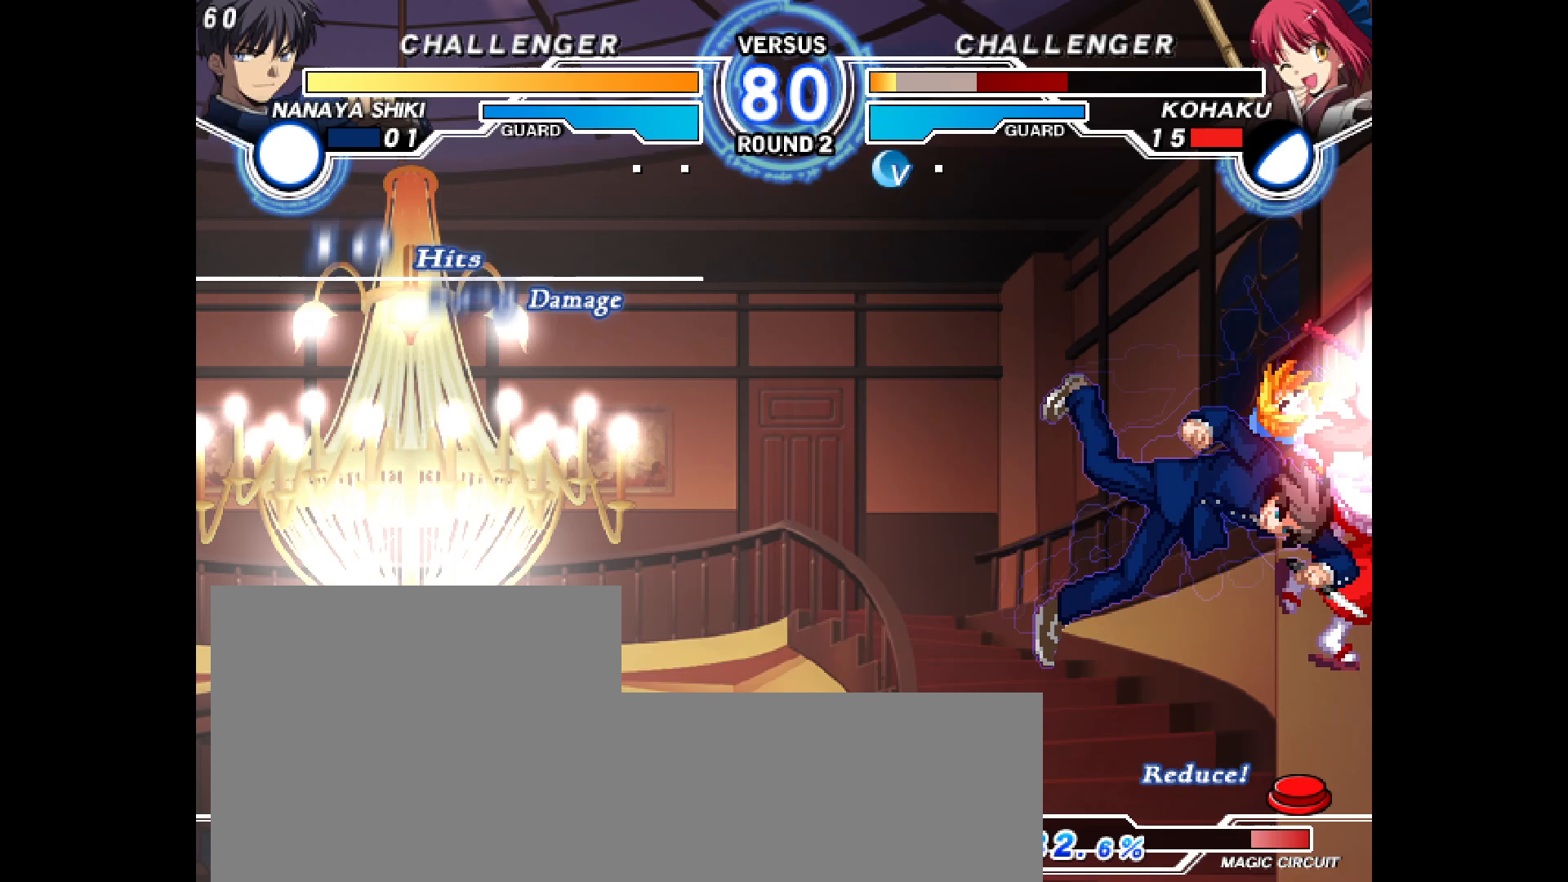
{"buttons": ["DPAD_RIGHT"], "events": [[300, "DPAD_LEFT", "up"], [317, "L2", "up"], [350, "R2", "up"], [500, "DPAD_RIGHT", "down"]]}
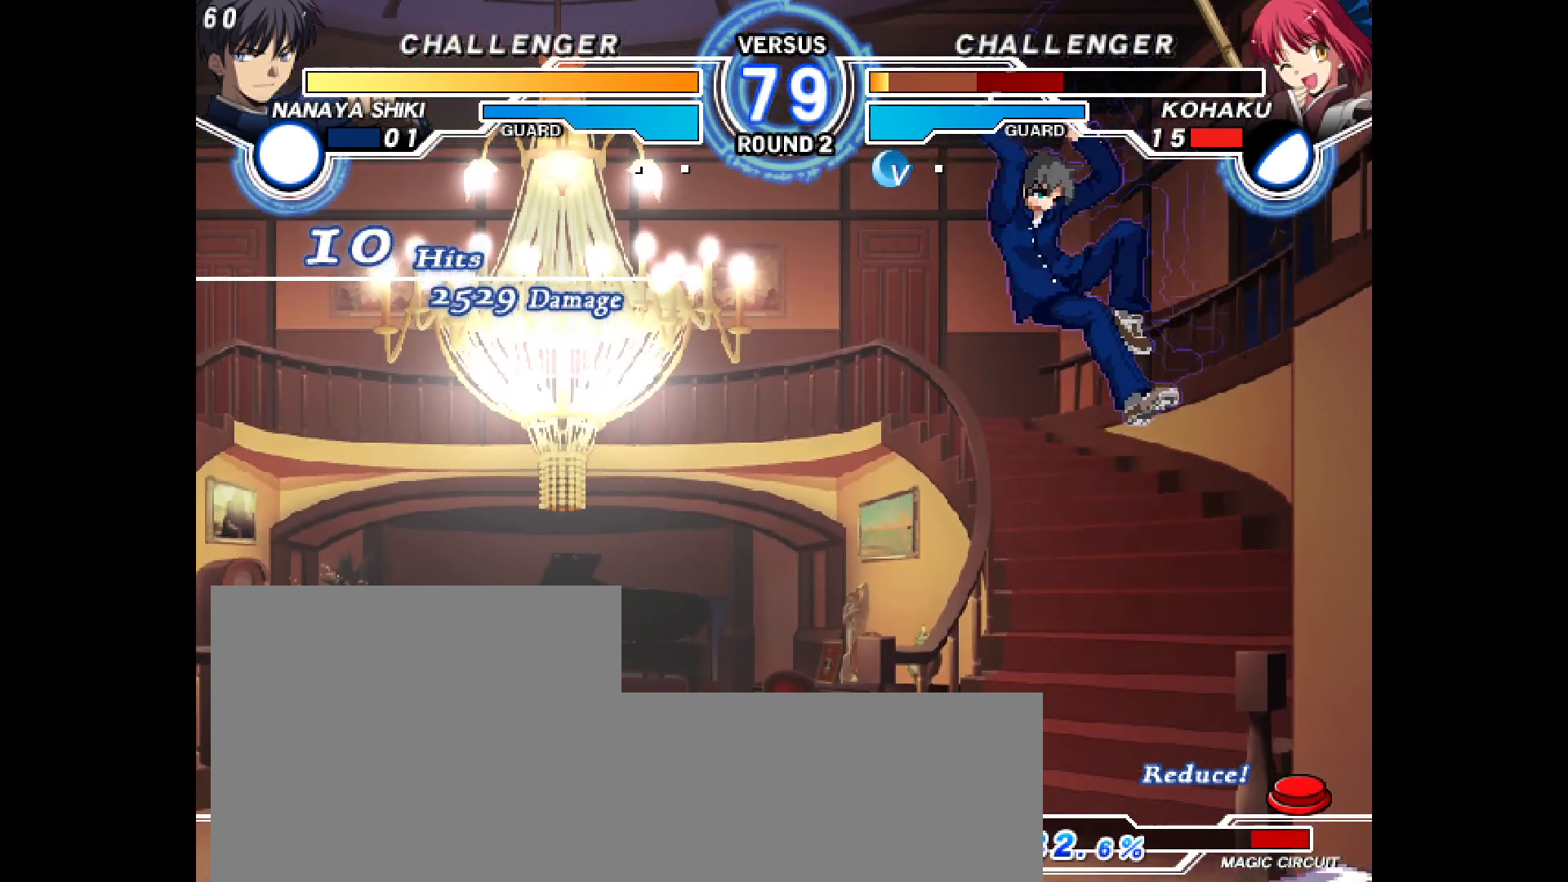
{"buttons": ["DPAD_DOWN", "DPAD_RIGHT"], "events": [[417, "DPAD_DOWN", "down"]]}
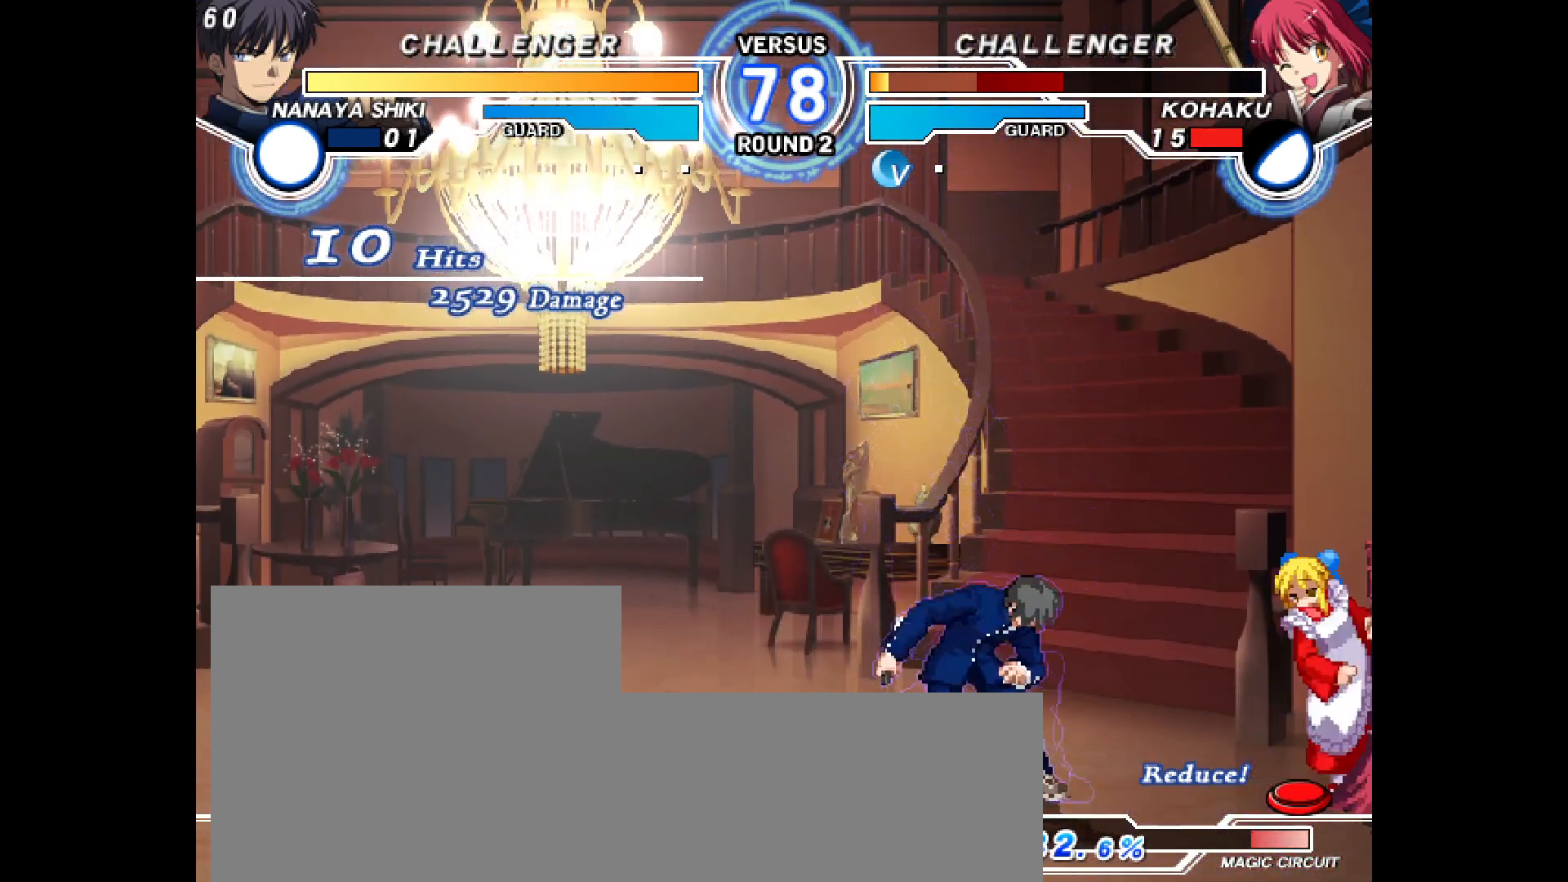
{"buttons": ["DPAD_DOWN", "DPAD_RIGHT"], "events": [[67, "DPAD_UP", "down"], [83, "DPAD_UP", "up"], [283, "DPAD_DOWN", "up"], [283, "DPAD_UP", "down"], [383, "DPAD_DOWN", "down"], [383, "DPAD_UP", "up"]]}
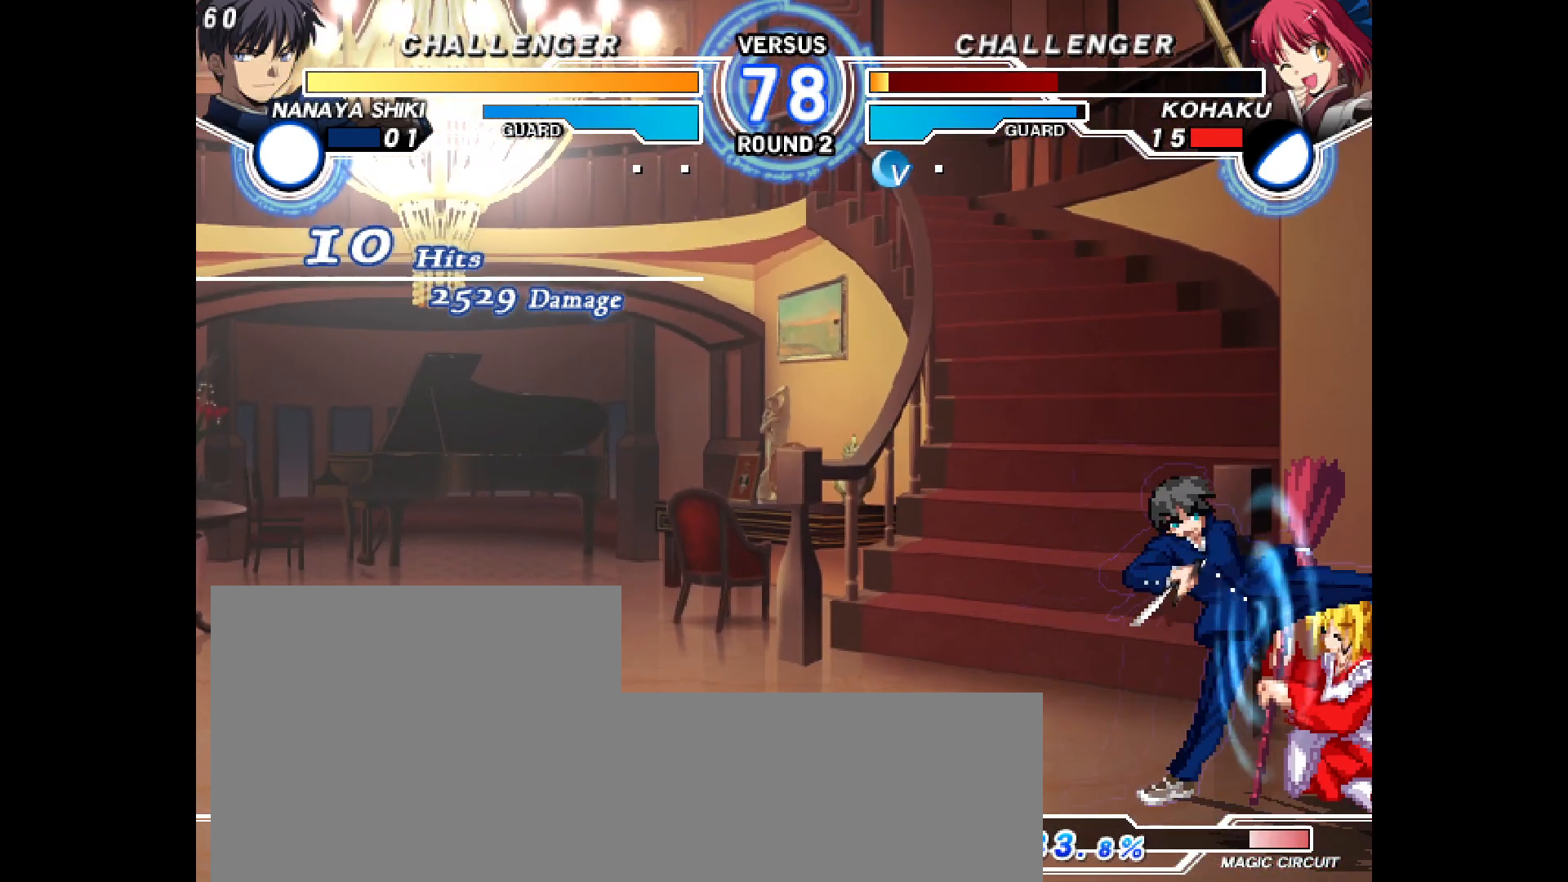
{"buttons": ["DPAD_DOWN", "DPAD_RIGHT"], "events": []}
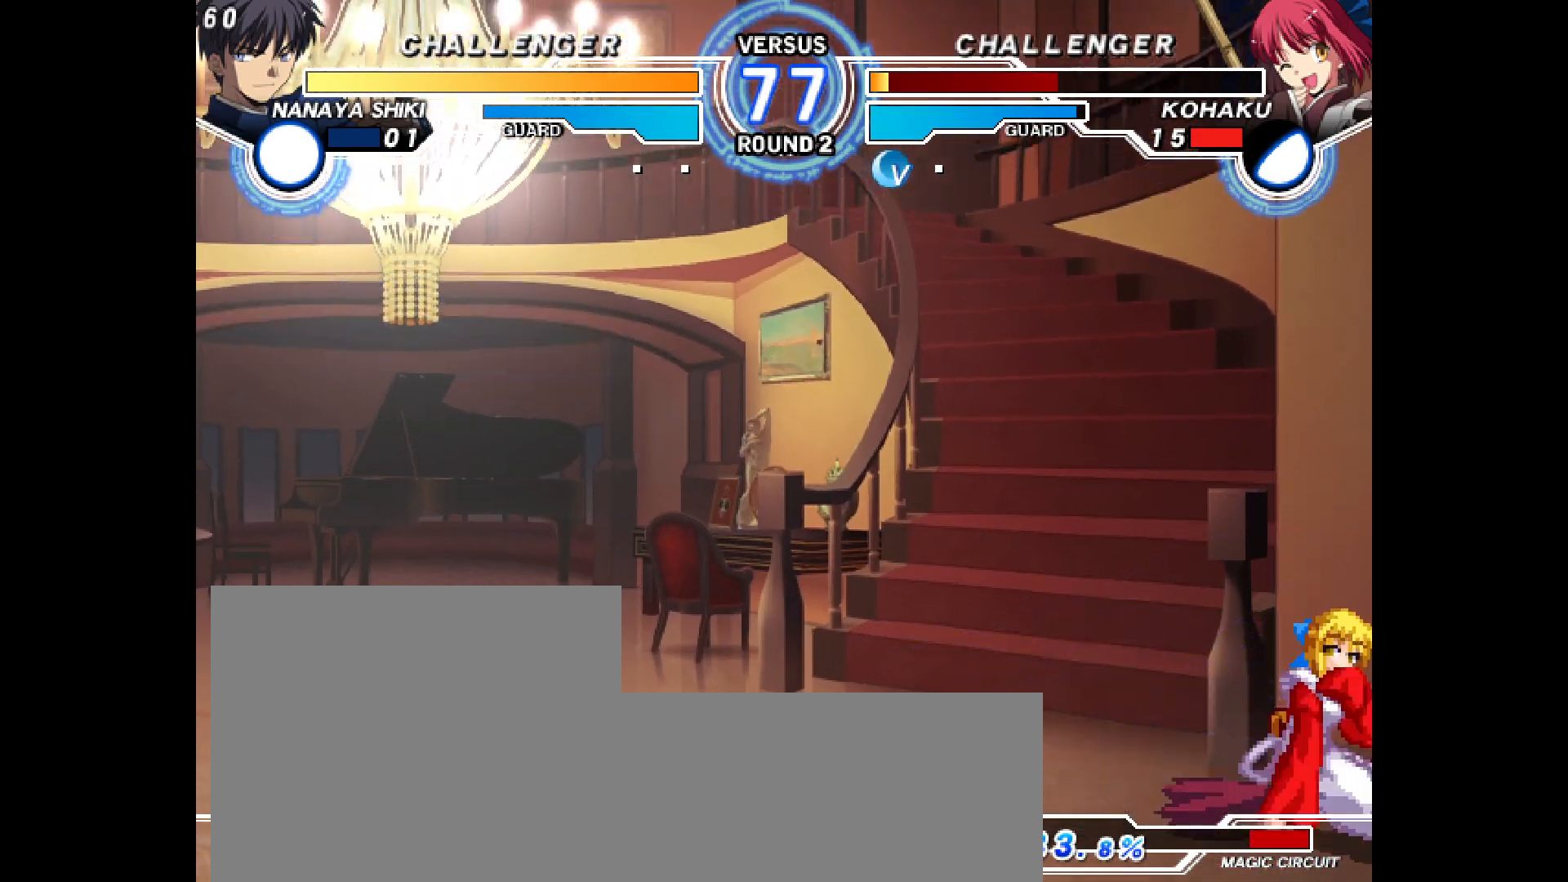
{"buttons": ["DPAD_RIGHT"], "events": [[200, "DPAD_DOWN", "up"]]}
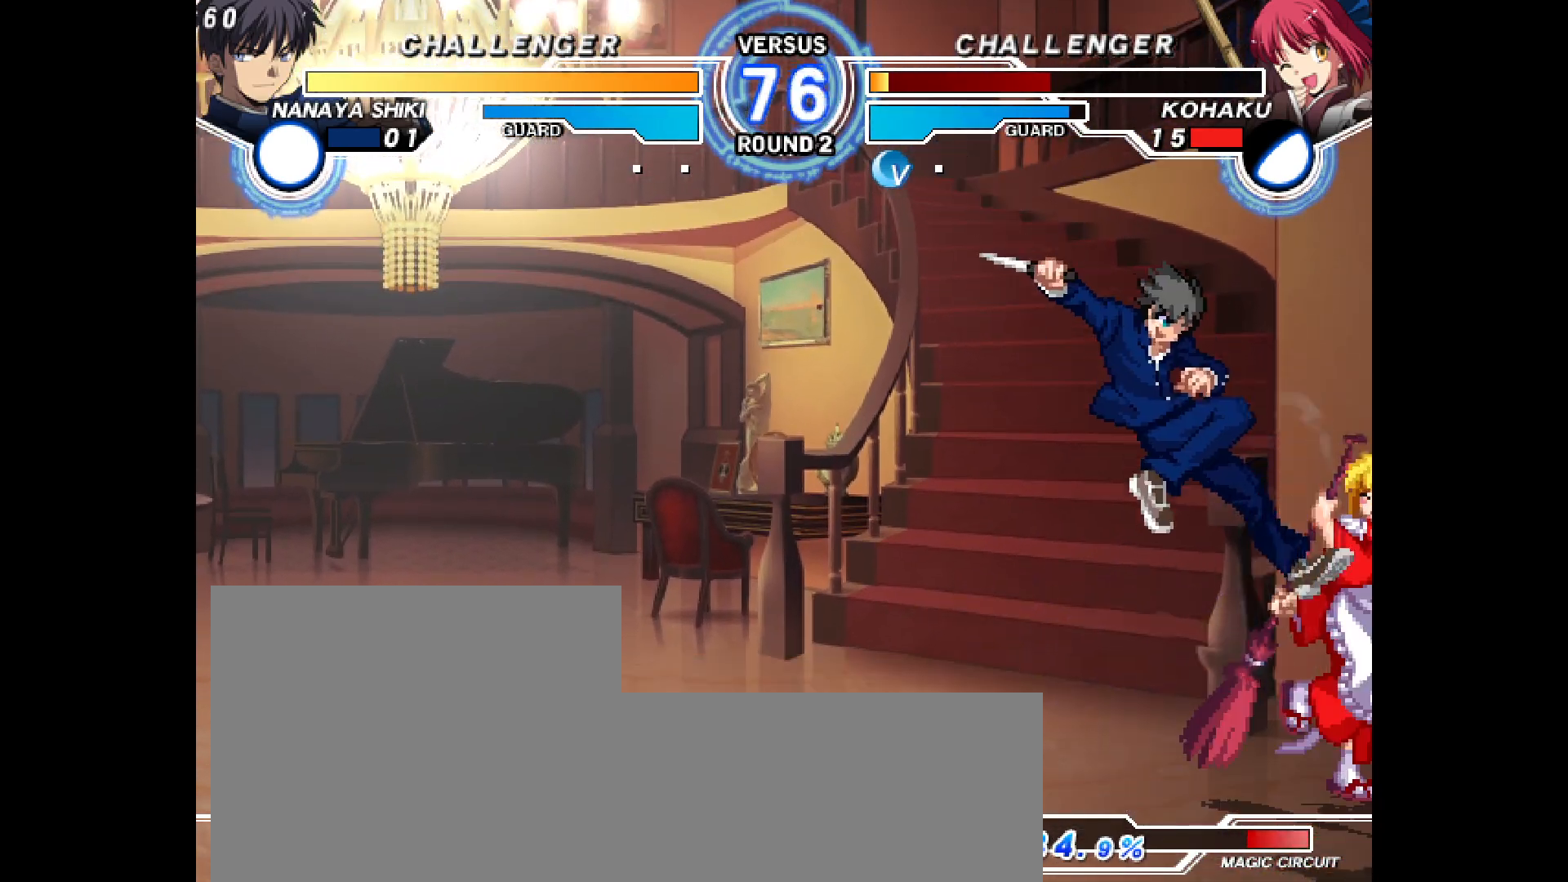
{"buttons": ["DPAD_DOWN", "DPAD_RIGHT"], "events": [[83, "DPAD_DOWN", "down"]]}
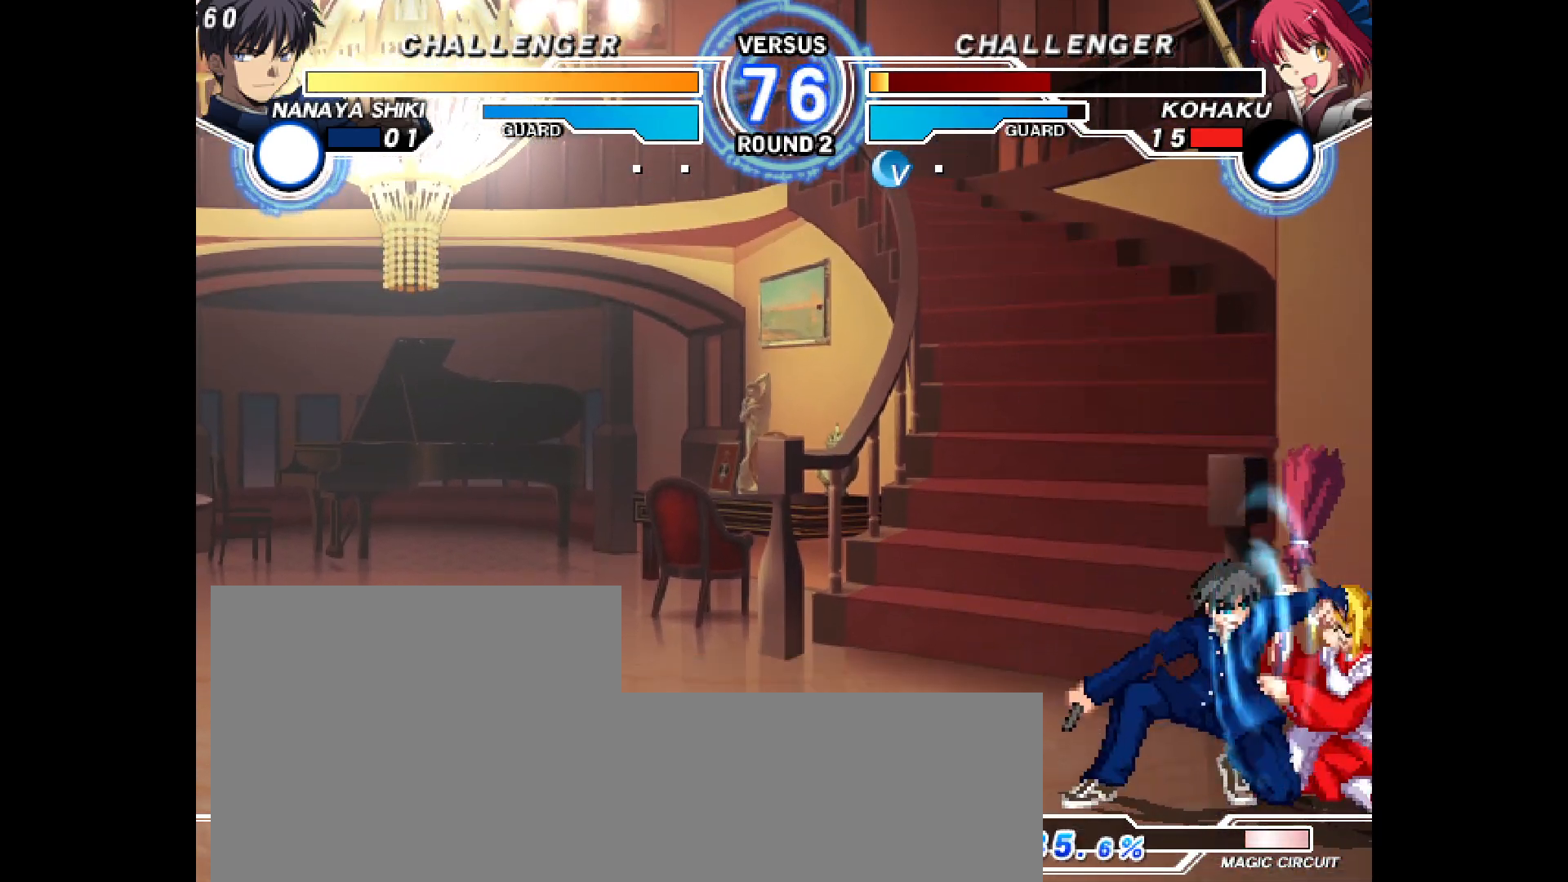
{"buttons": ["DPAD_DOWN", "DPAD_RIGHT"], "events": []}
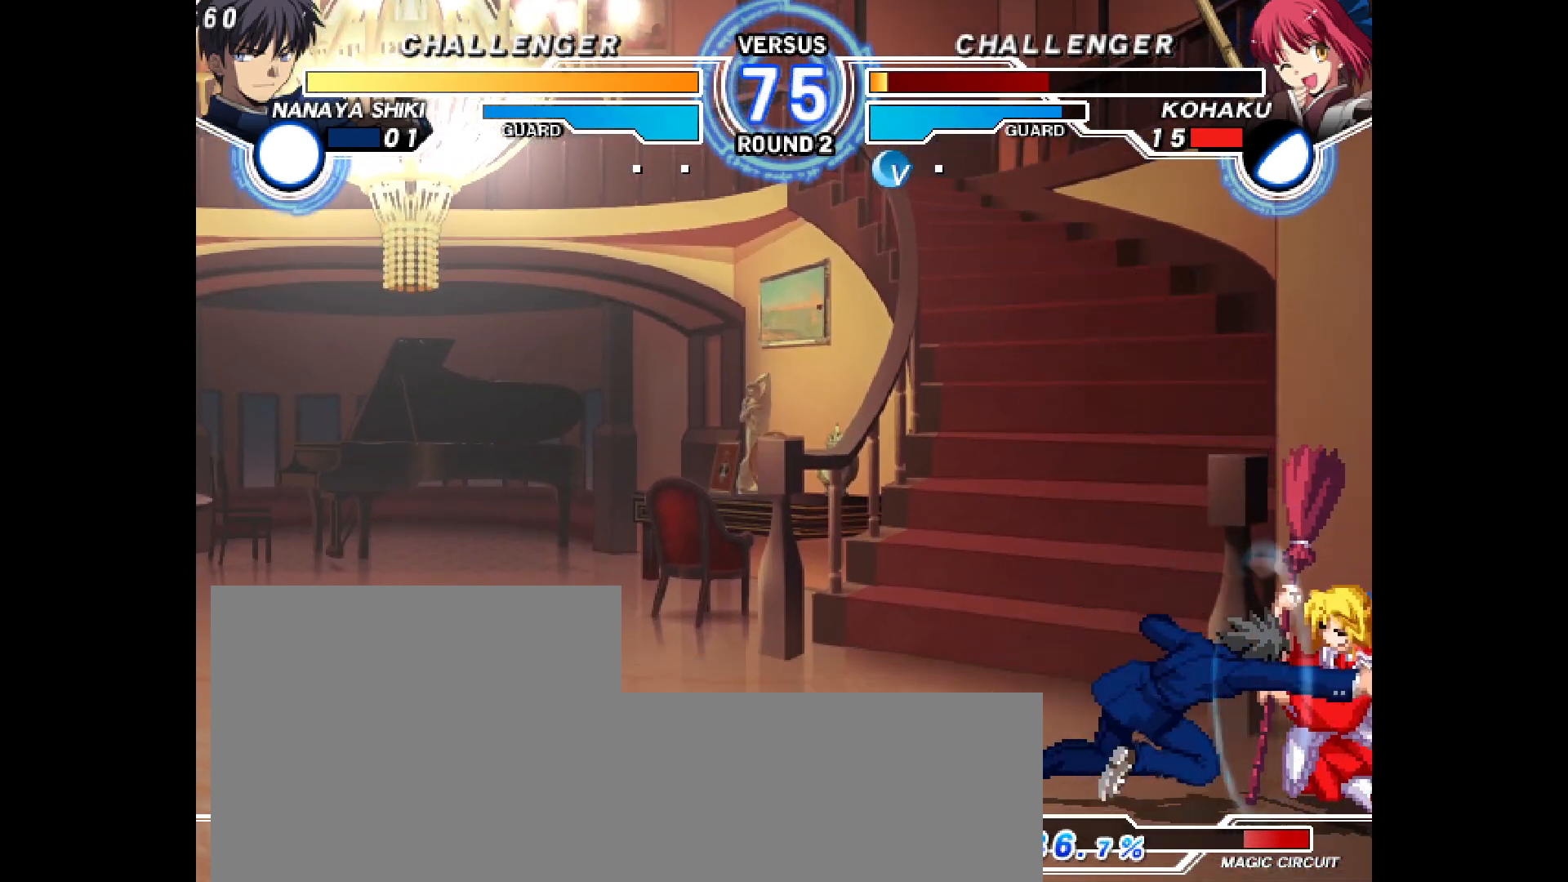
{"buttons": ["DPAD_DOWN", "DPAD_RIGHT"], "events": [[300, "TRIANGLE", "down"], [367, "TRIANGLE", "up"]]}
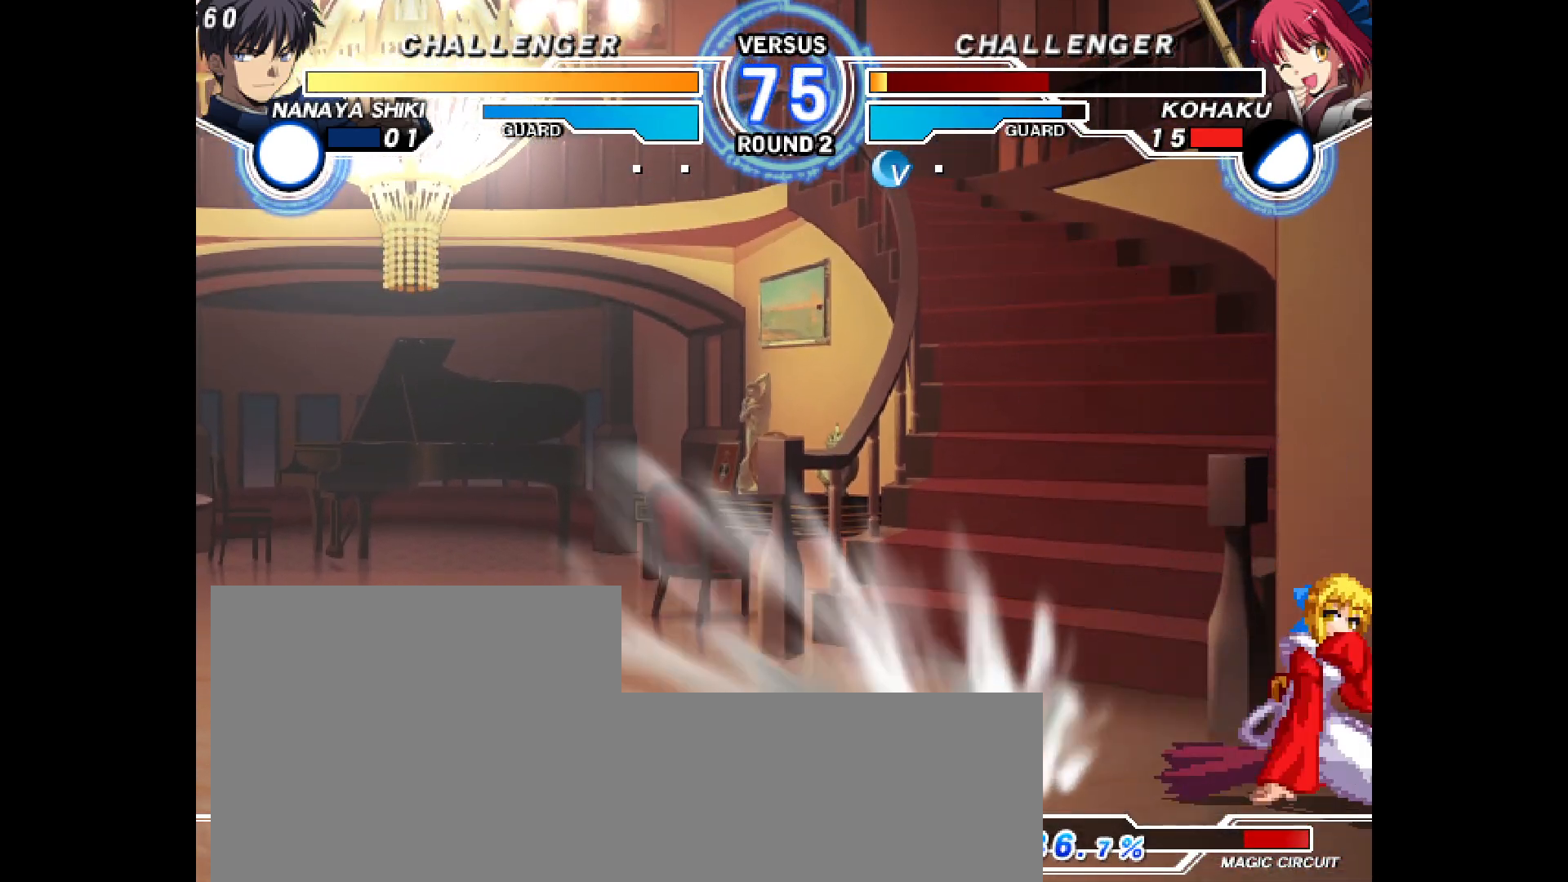
{"buttons": ["L2", "DPAD_DOWN", "DPAD_RIGHT"], "events": [[317, "L2", "down"]]}
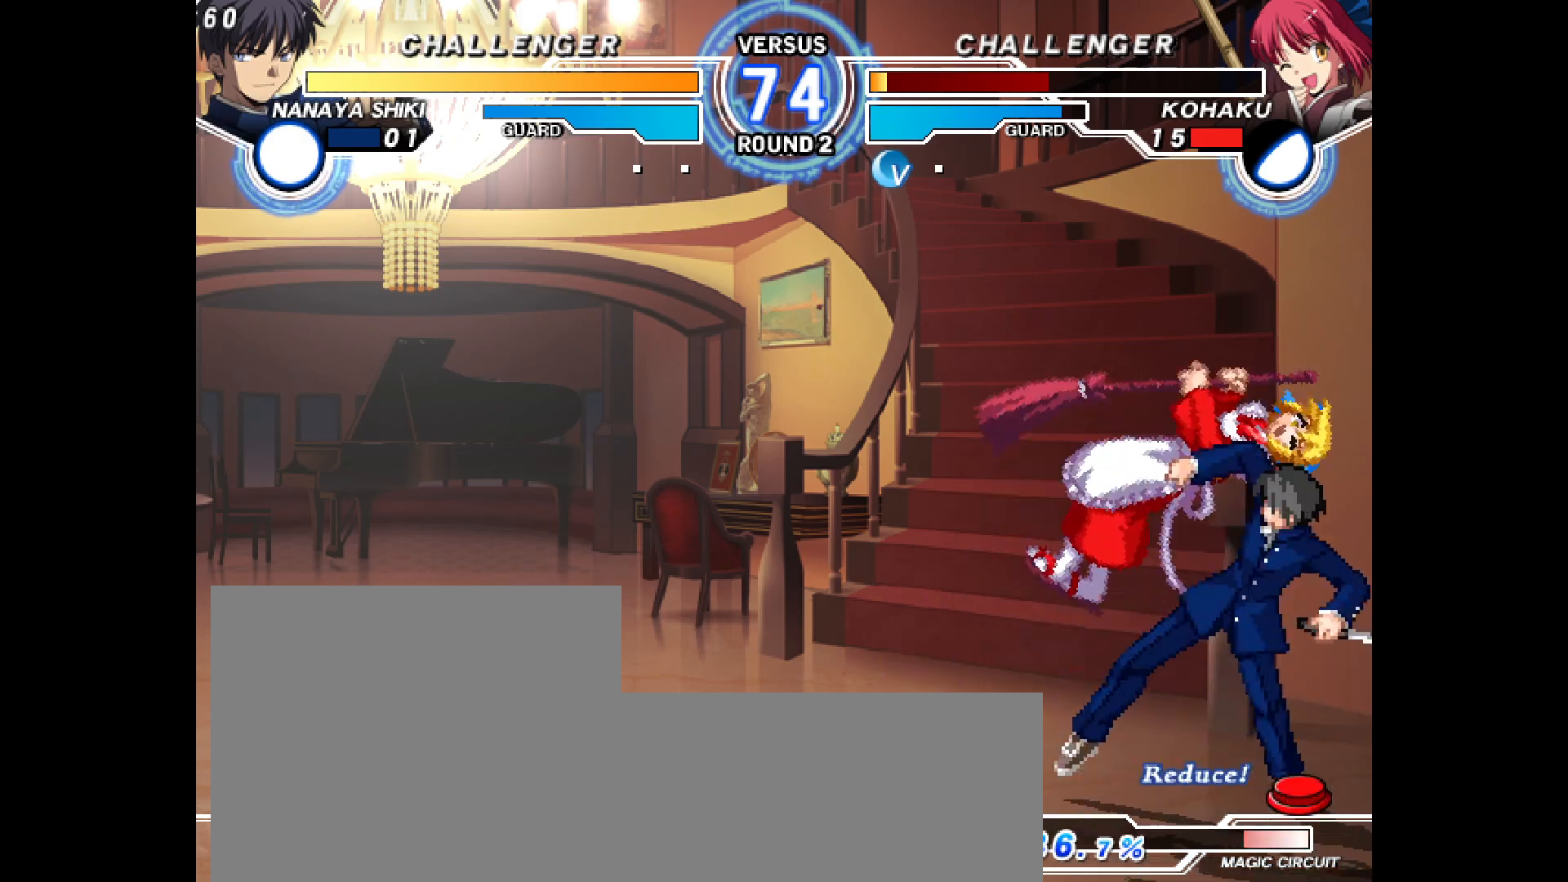
{"buttons": ["DPAD_DOWN", "DPAD_RIGHT"], "events": [[100, "L2", "up"]]}
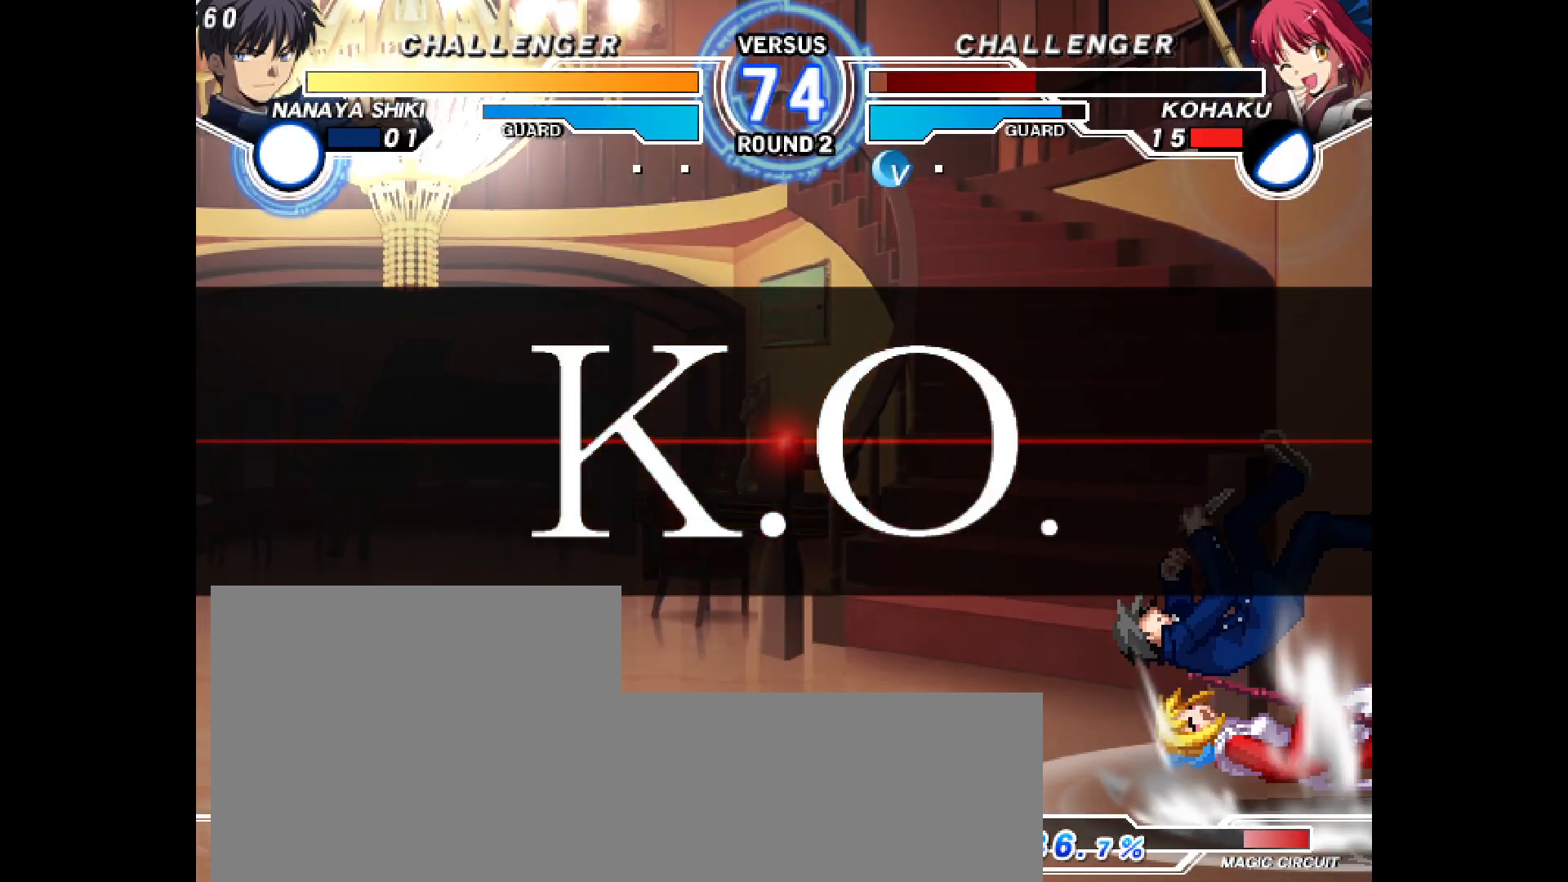
{"buttons": [], "events": [[83, "DPAD_DOWN", "up"], [100, "DPAD_RIGHT", "up"]]}
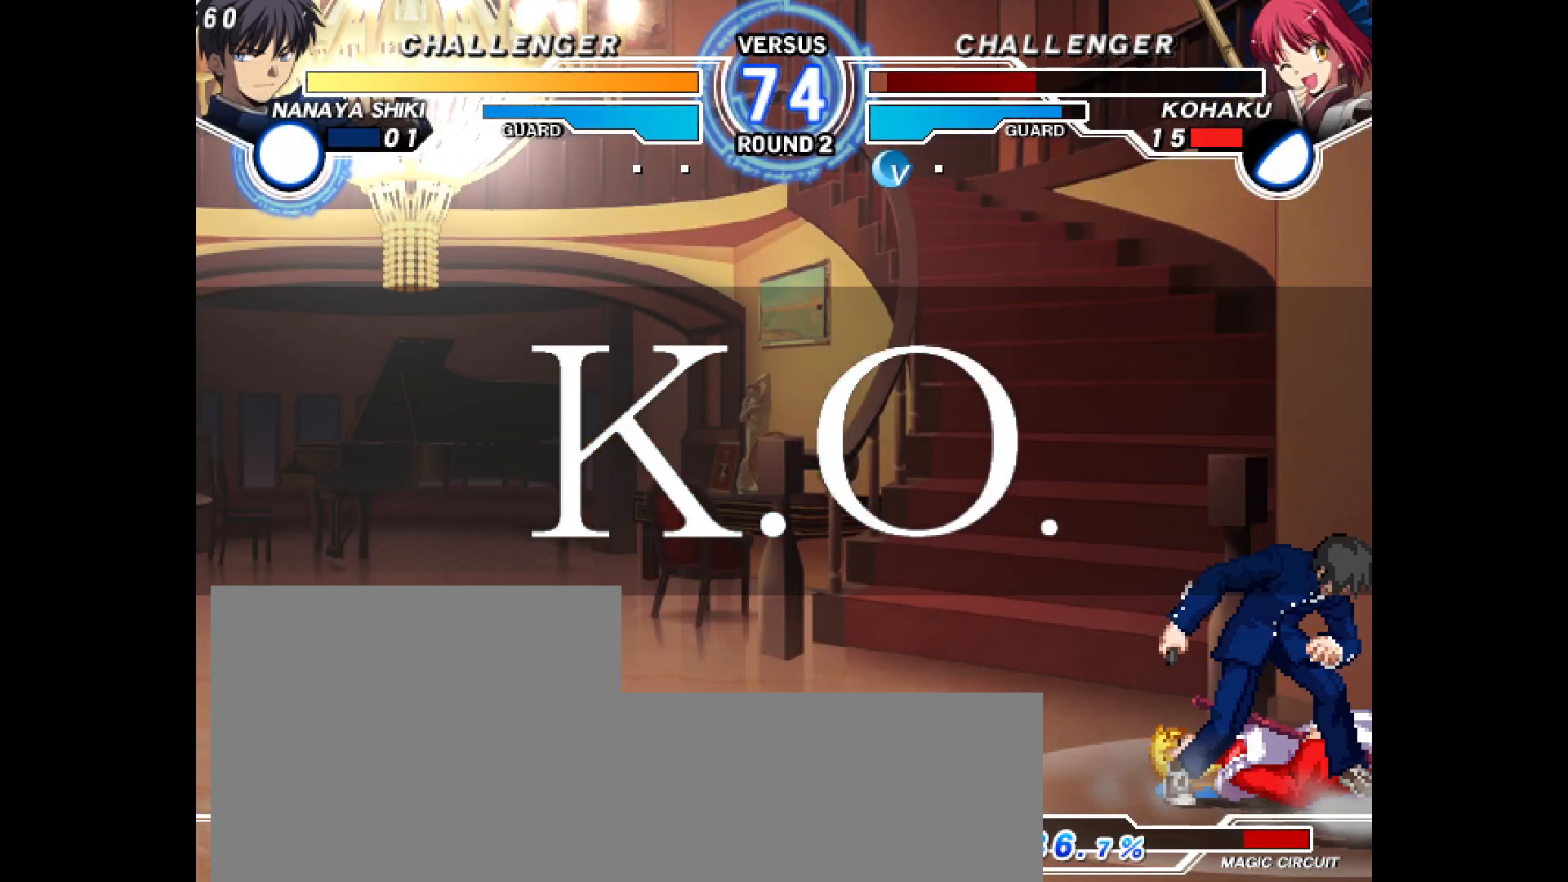
{"buttons": [], "events": []}
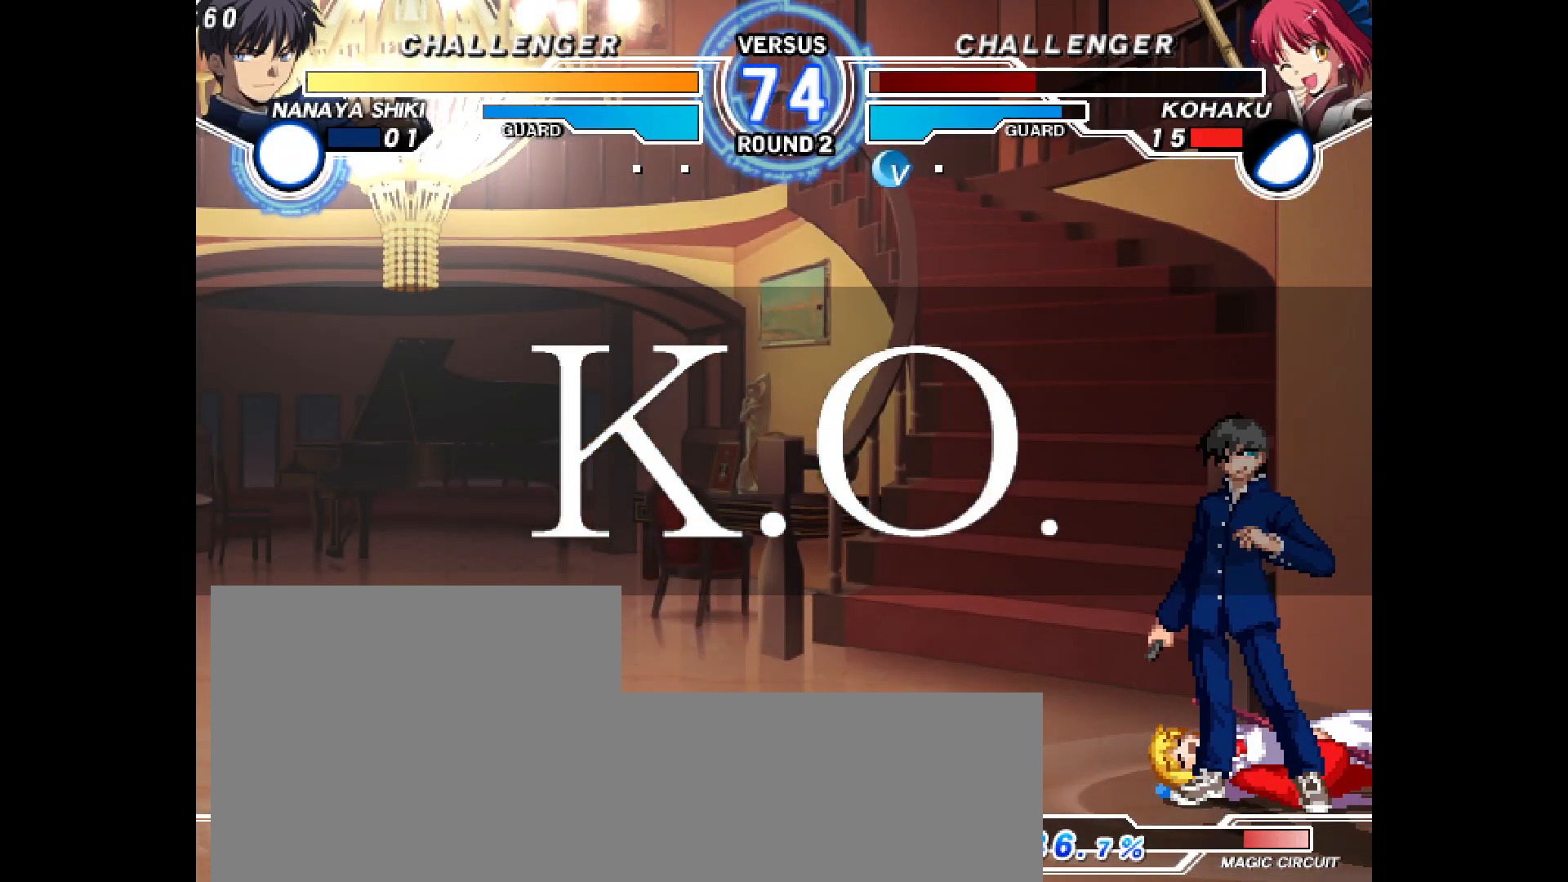
{"buttons": [], "events": []}
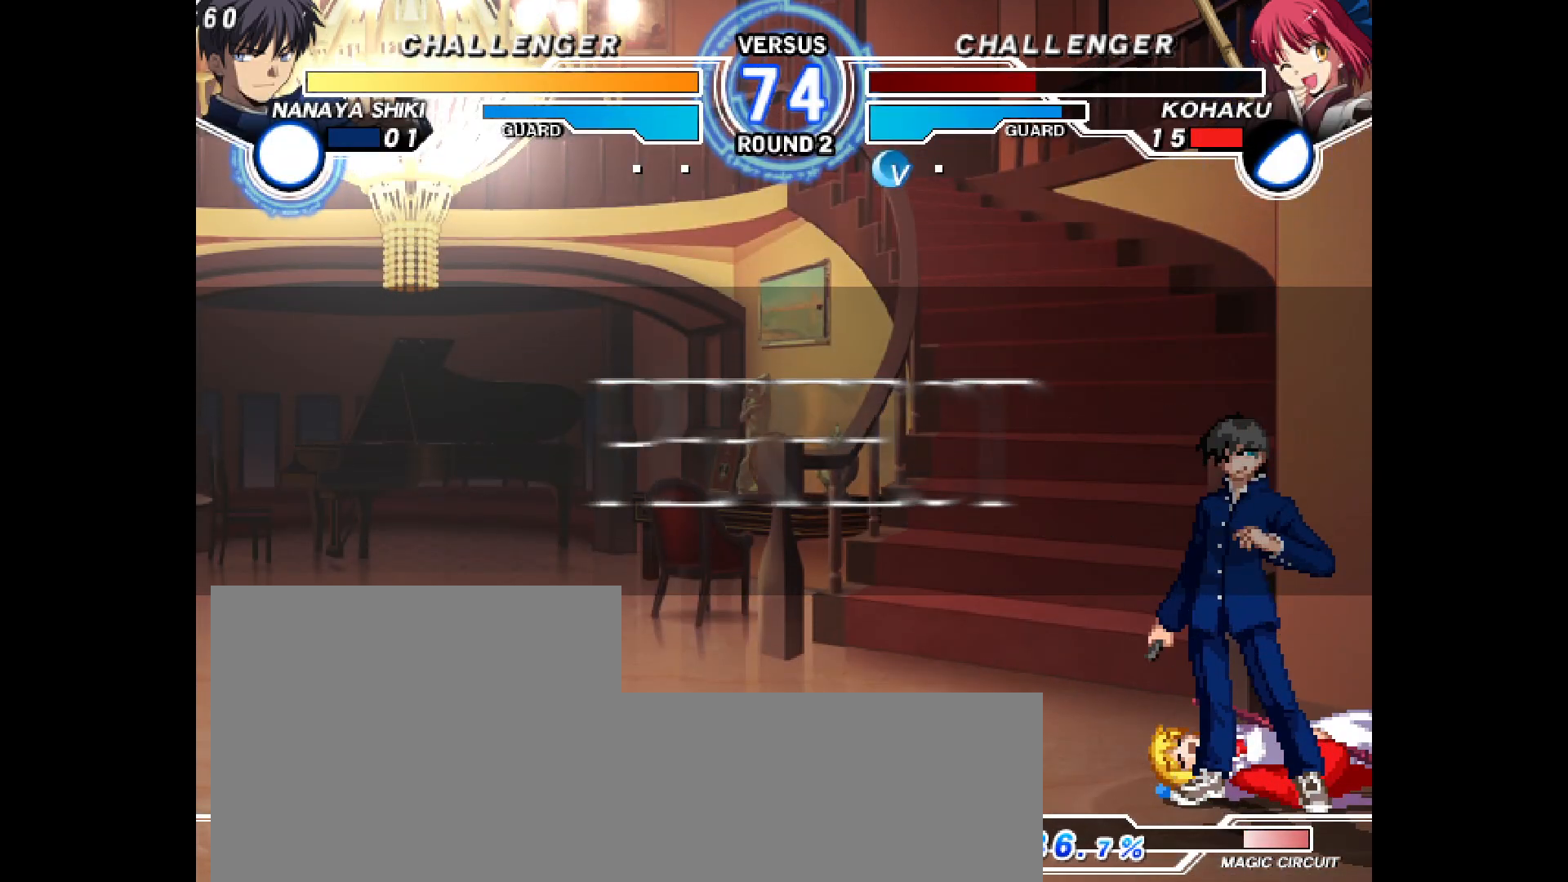
{"buttons": [], "events": [[83, "L2", "down"], [100, "R2", "down"], [117, "R2", "up"], [150, "L2", "up"], [317, "L2", "down"], [367, "L2", "up"]]}
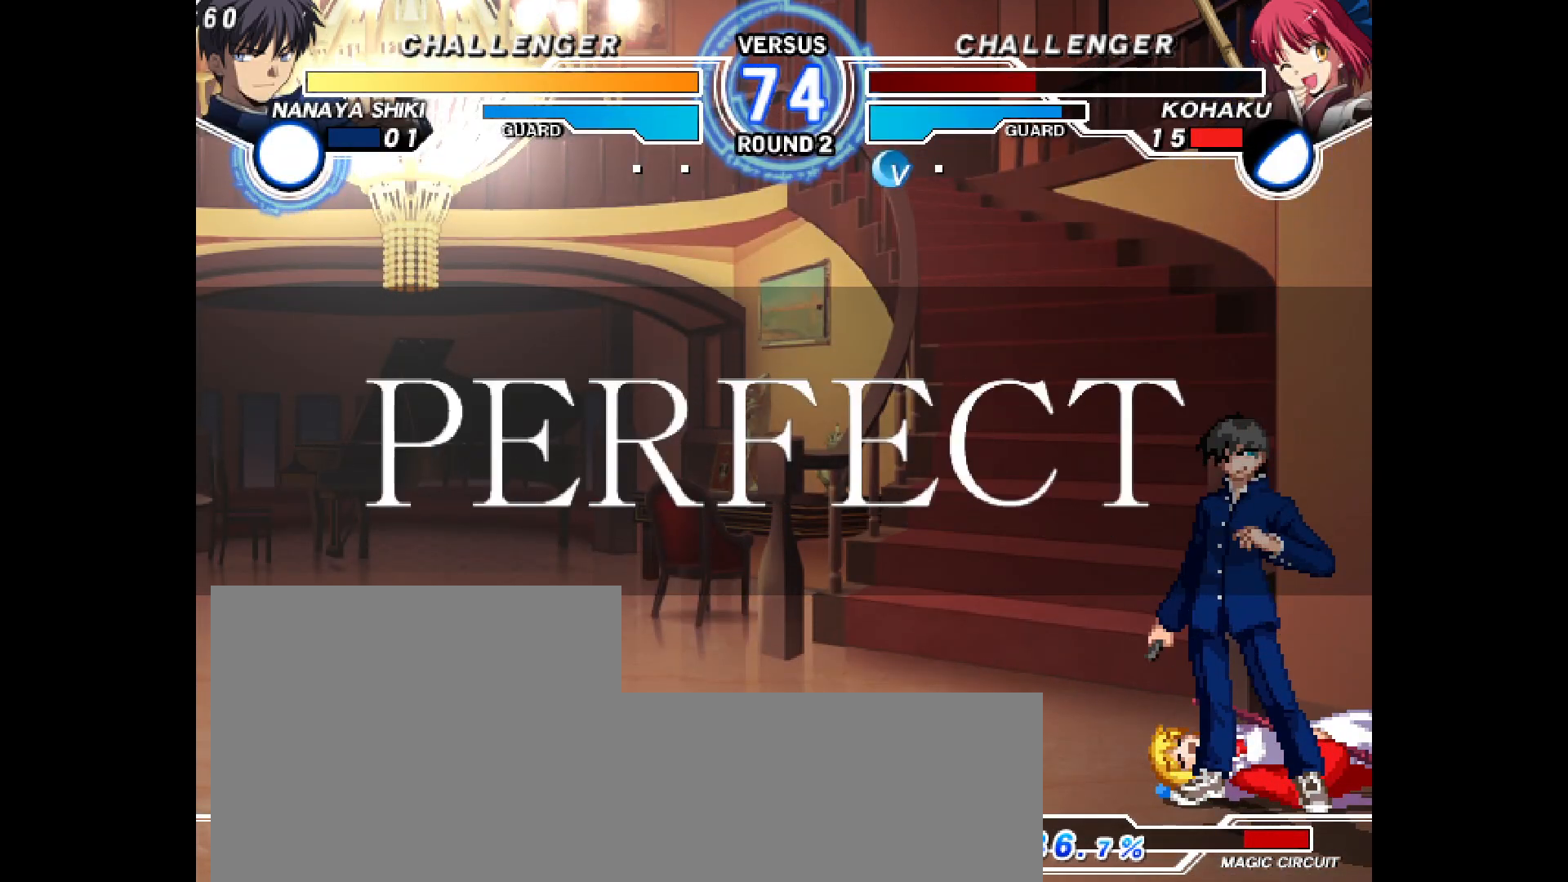
{"buttons": [], "events": [[17, "L2", "down"], [67, "L2", "up"], [233, "L2", "down"], [300, "L2", "up"], [450, "L2", "down"], [500, "L2", "up"]]}
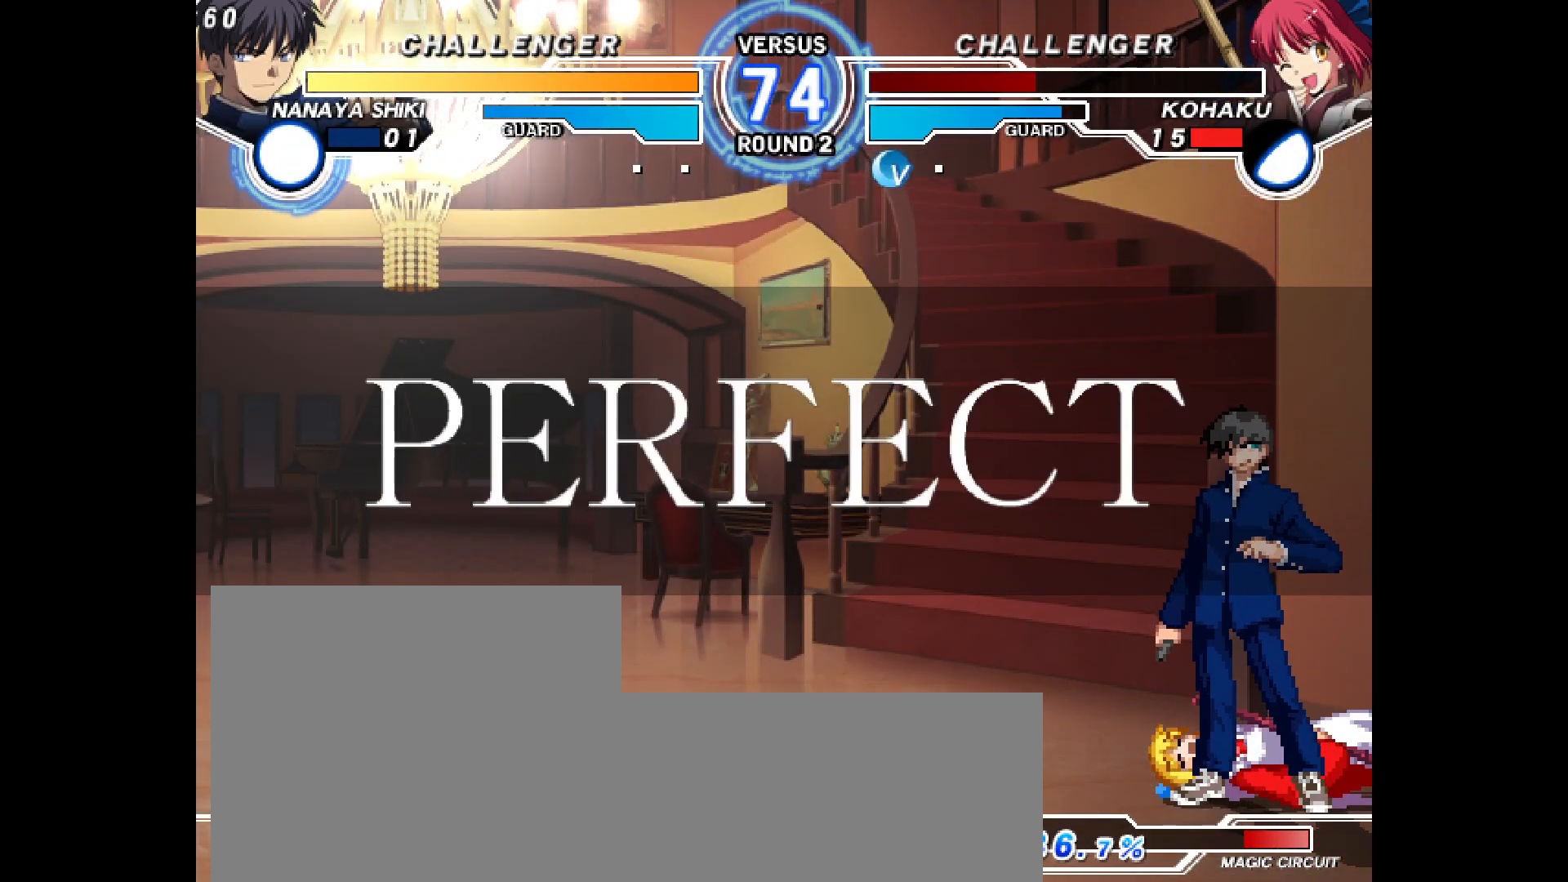
{"buttons": [], "events": [[167, "L2", "down"], [250, "L2", "up"], [417, "L2", "down"], [483, "L2", "up"]]}
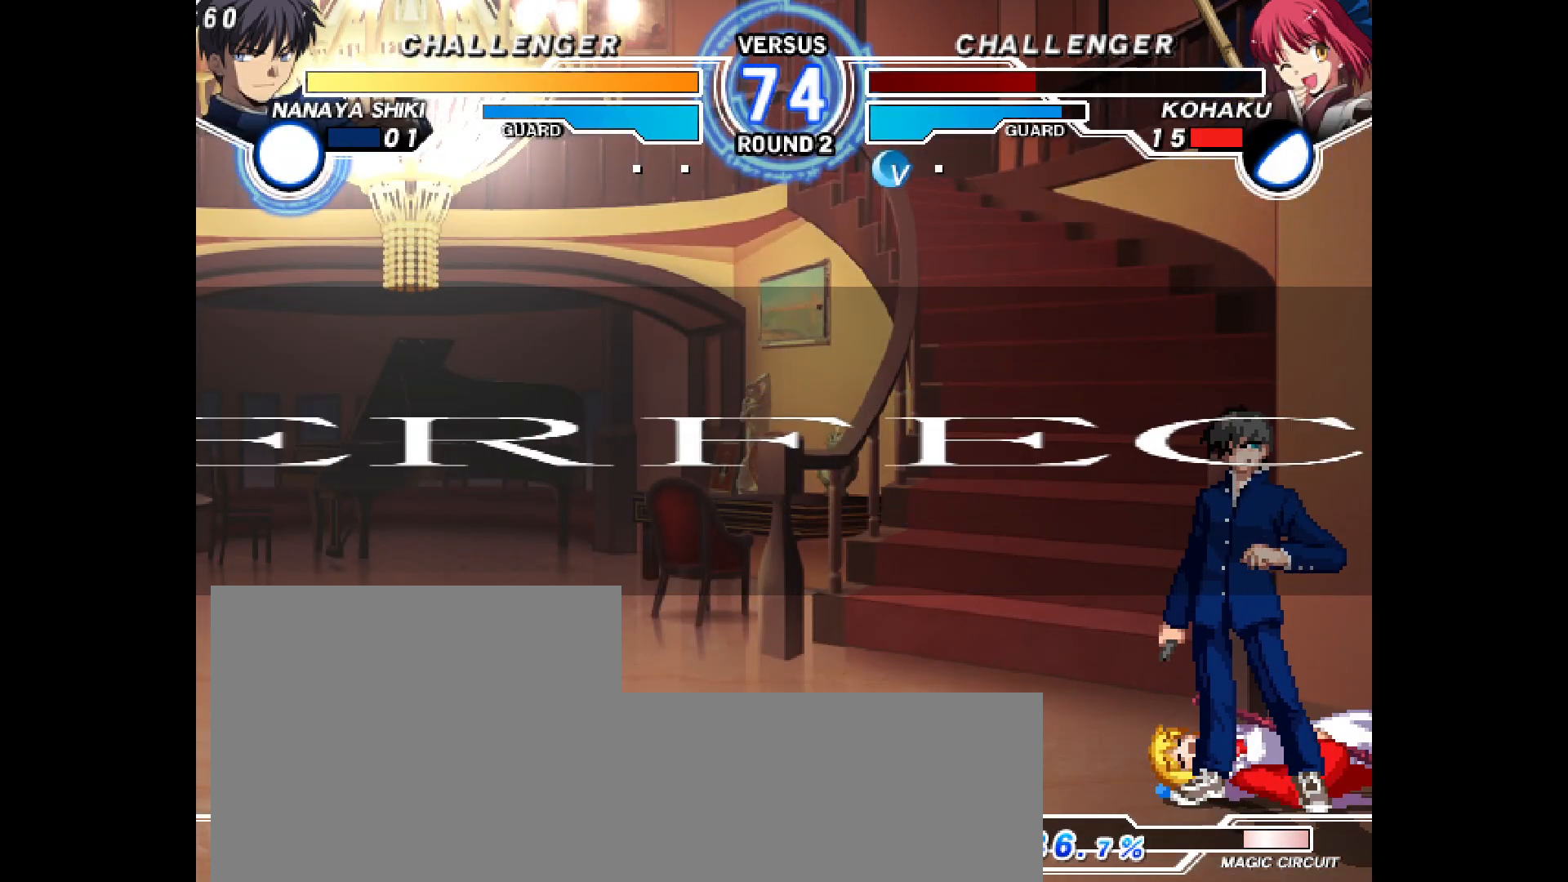
{"buttons": ["L2"], "events": [[283, "L2", "down"], [383, "L2", "up"], [483, "L2", "down"]]}
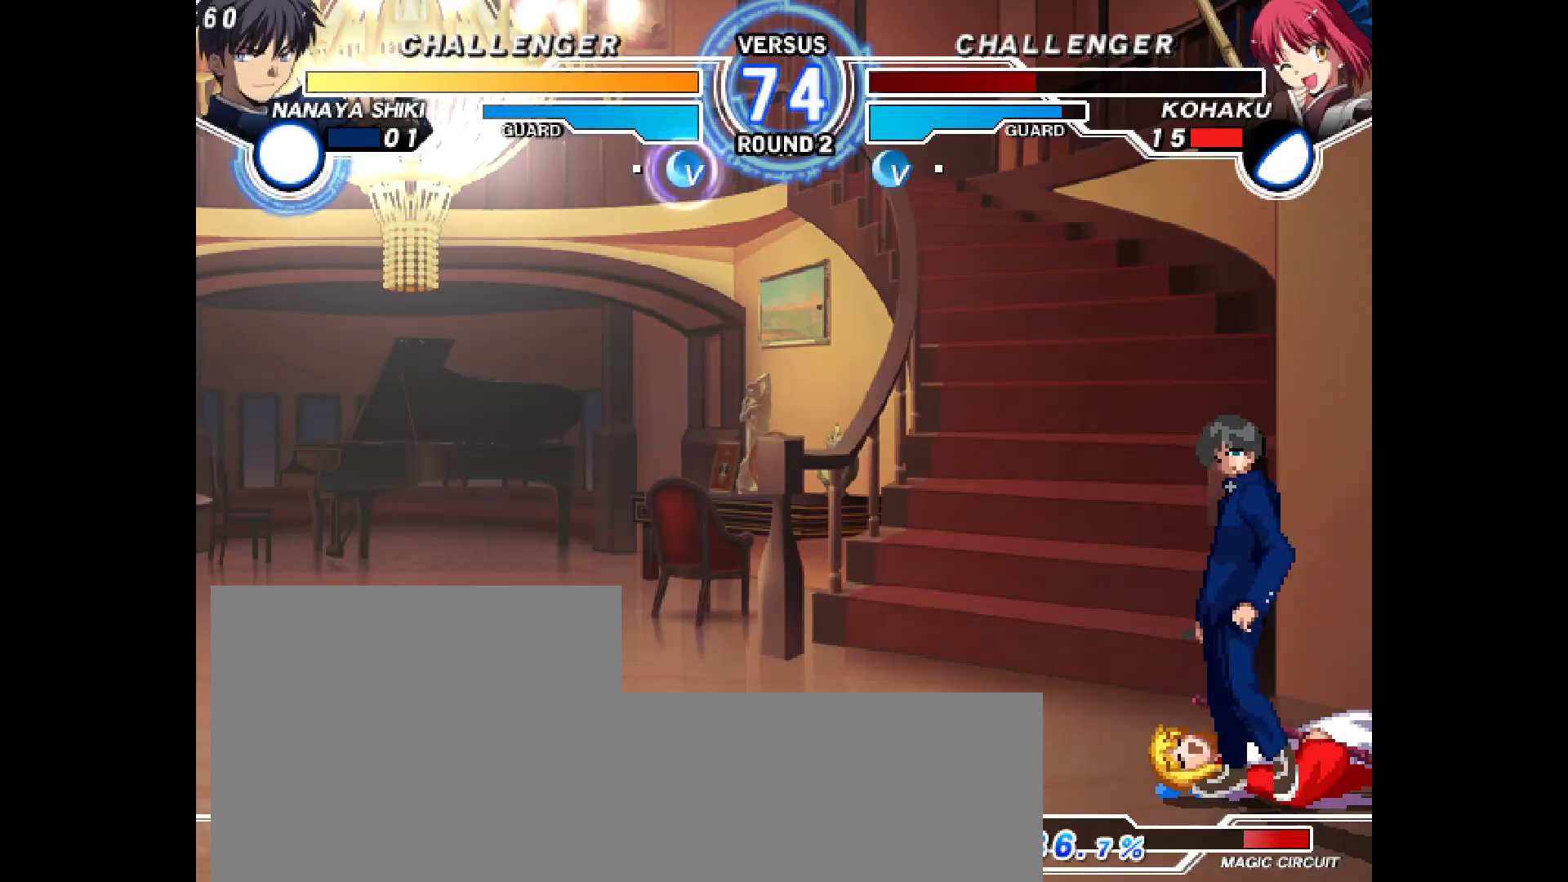
{"buttons": [], "events": [[67, "L2", "up"], [300, "L2", "down"], [433, "L2", "up"]]}
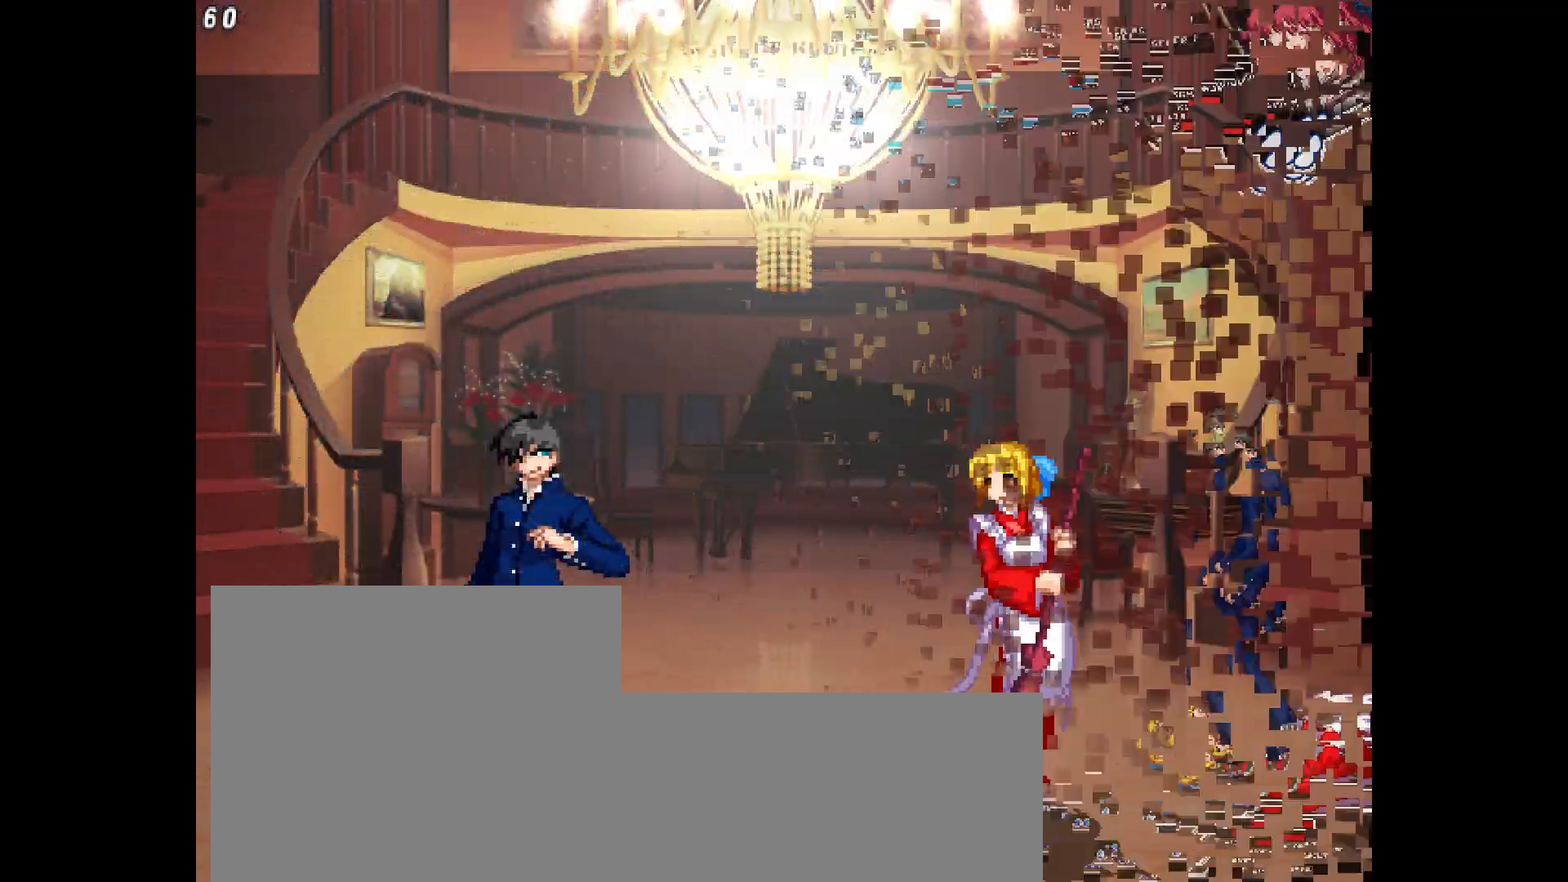
{"buttons": [], "events": [[133, "DPAD_LEFT", "down"], [367, "R1", "down"], [450, "R1", "up"], [483, "DPAD_LEFT", "up"]]}
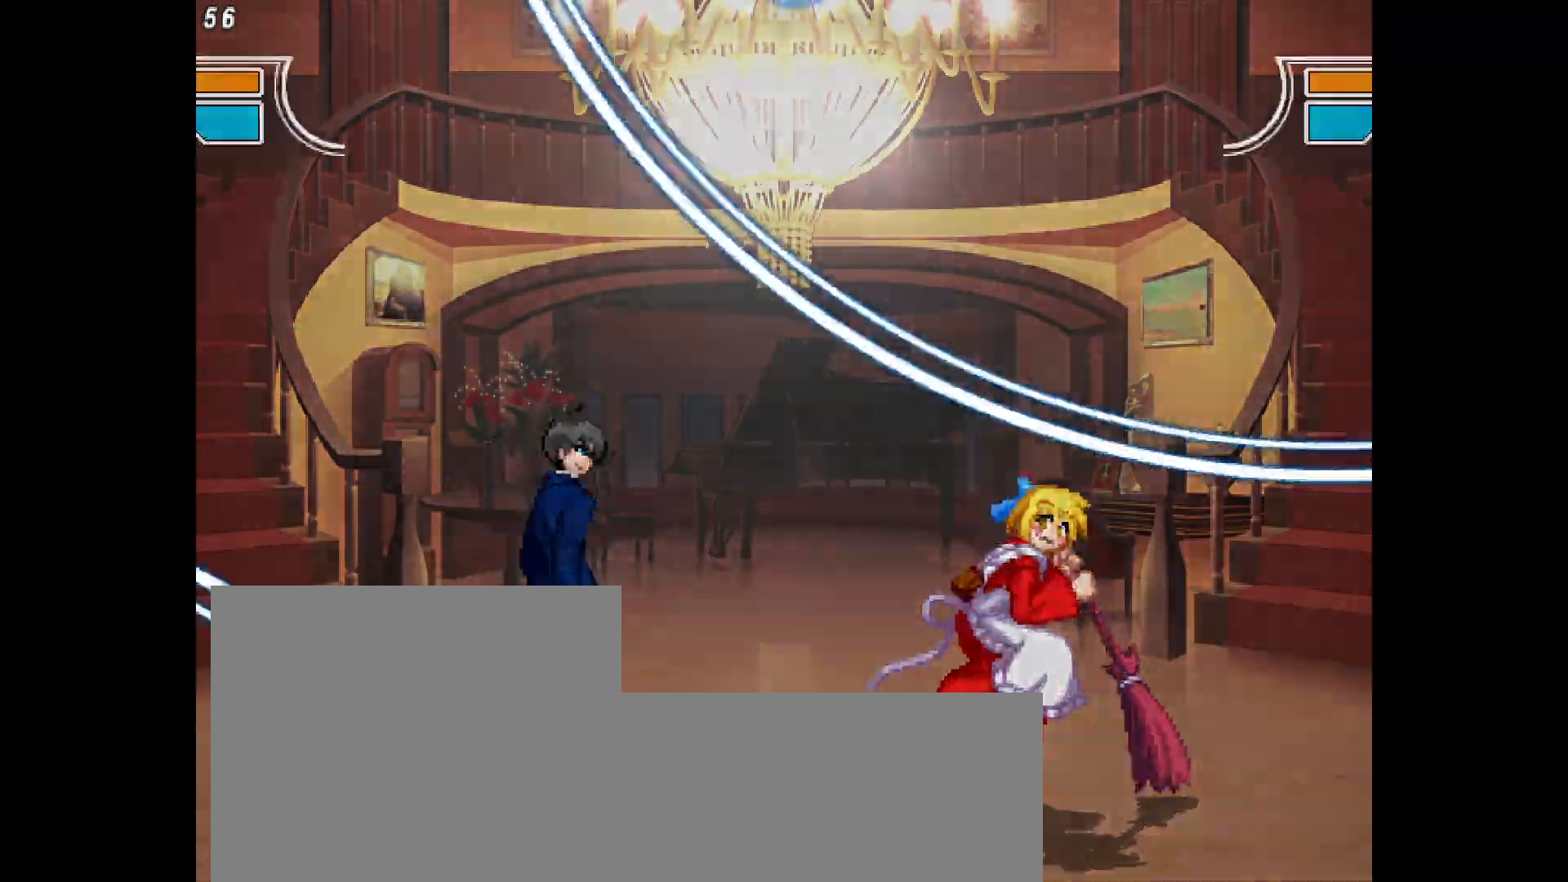
{"buttons": ["DPAD_LEFT"], "events": [[350, "DPAD_UP", "down"], [433, "DPAD_LEFT", "down"], [467, "DPAD_UP", "up"]]}
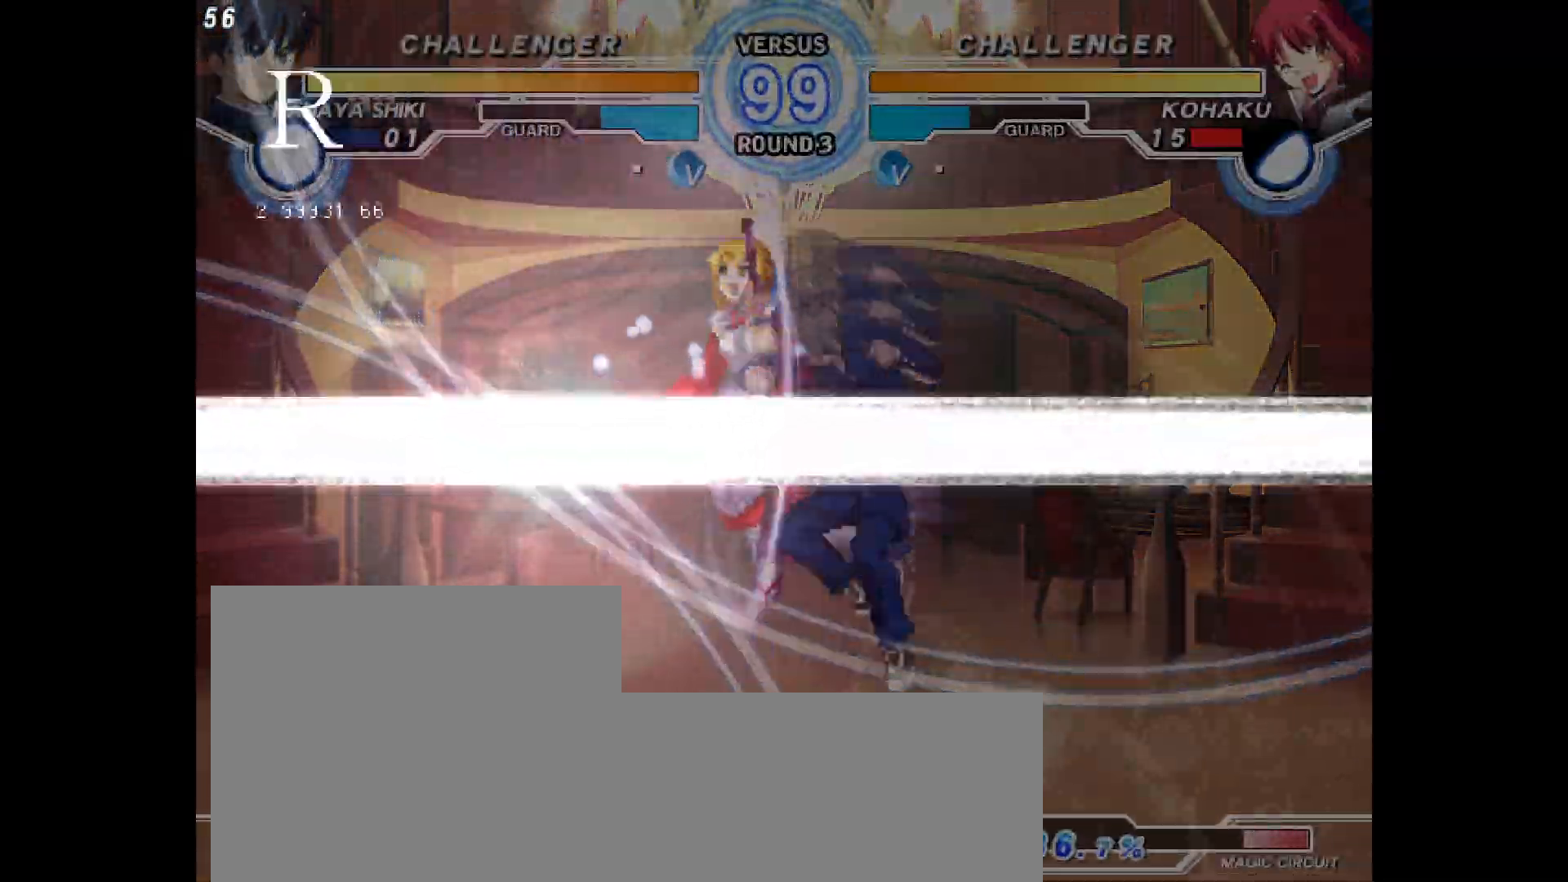
{"buttons": ["DPAD_LEFT"], "events": []}
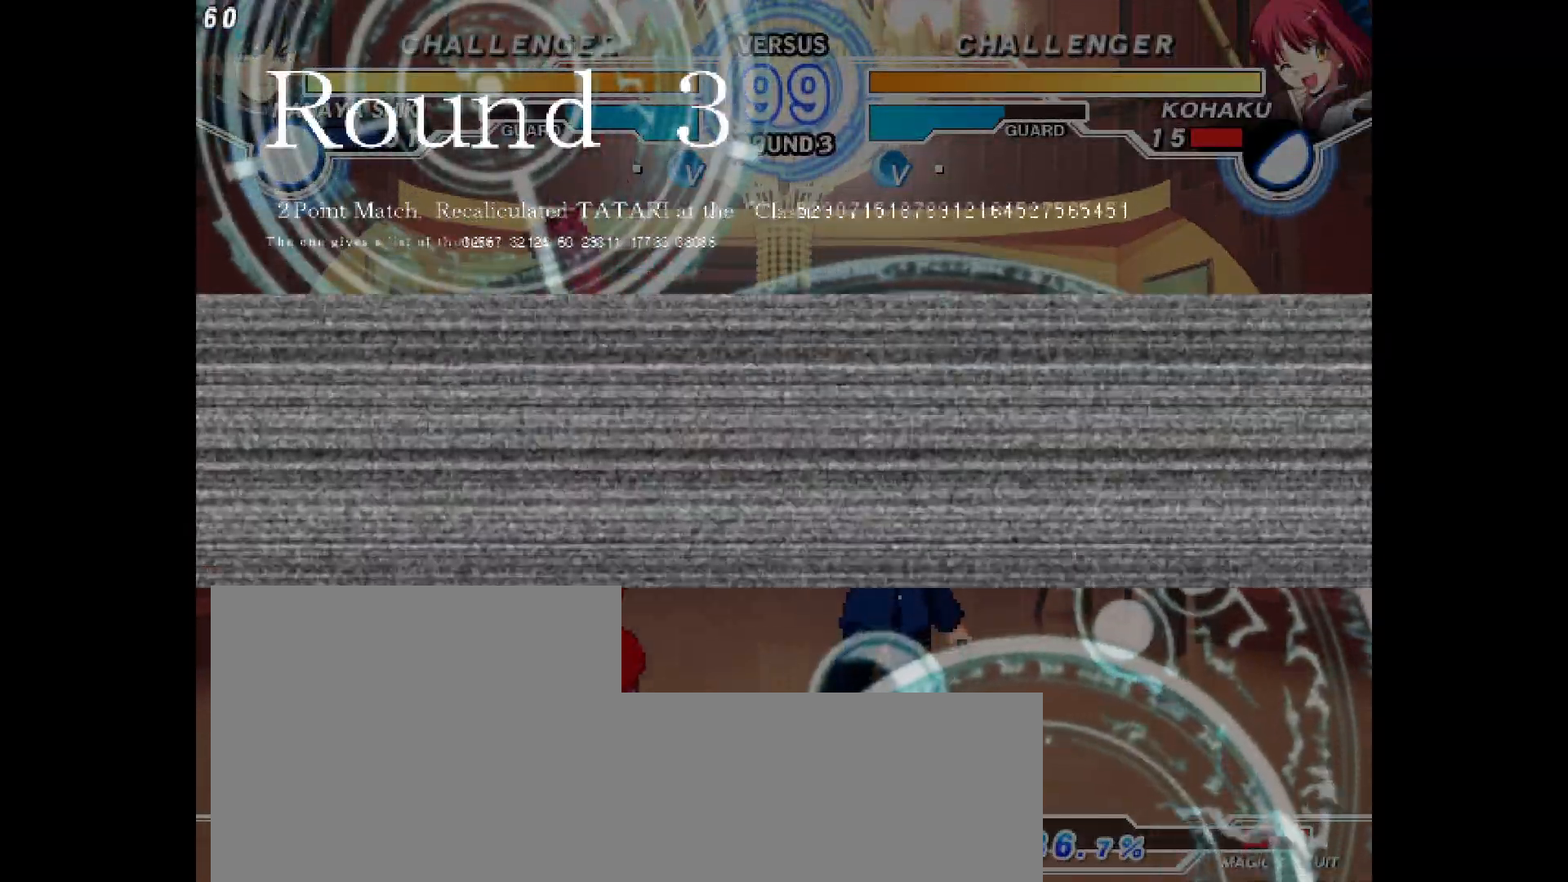
{"buttons": ["DPAD_LEFT"], "events": [[67, "DPAD_LEFT", "up"], [67, "DPAD_RIGHT", "down"], [100, "R1", "down"], [200, "R1", "up"], [250, "DPAD_RIGHT", "up"], [433, "DPAD_LEFT", "down"]]}
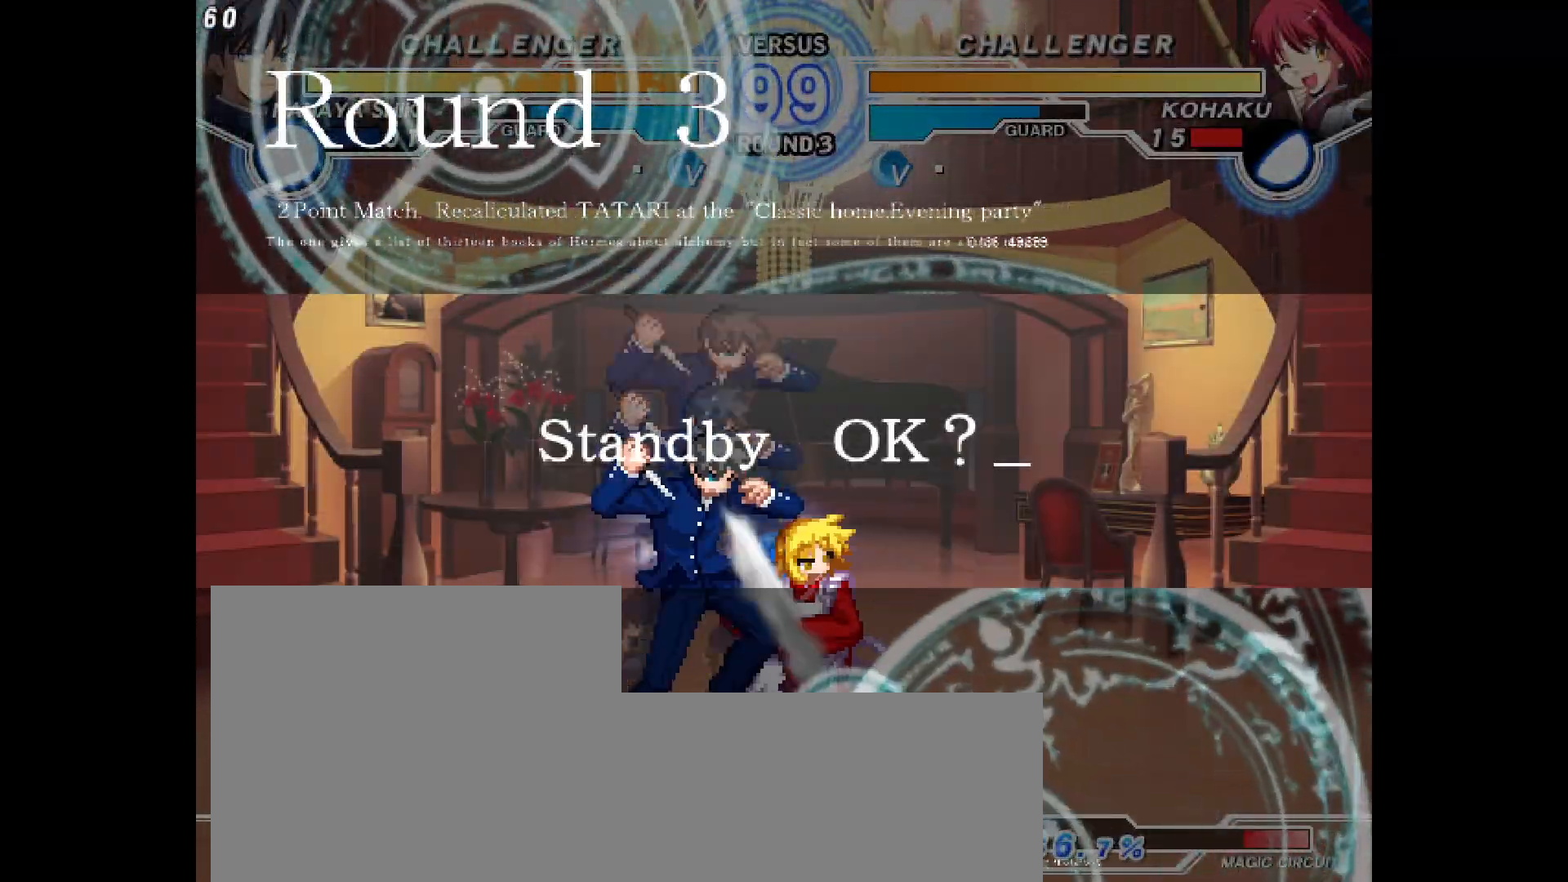
{"buttons": ["DPAD_RIGHT"], "events": [[217, "DPAD_LEFT", "up"], [217, "DPAD_RIGHT", "down"]]}
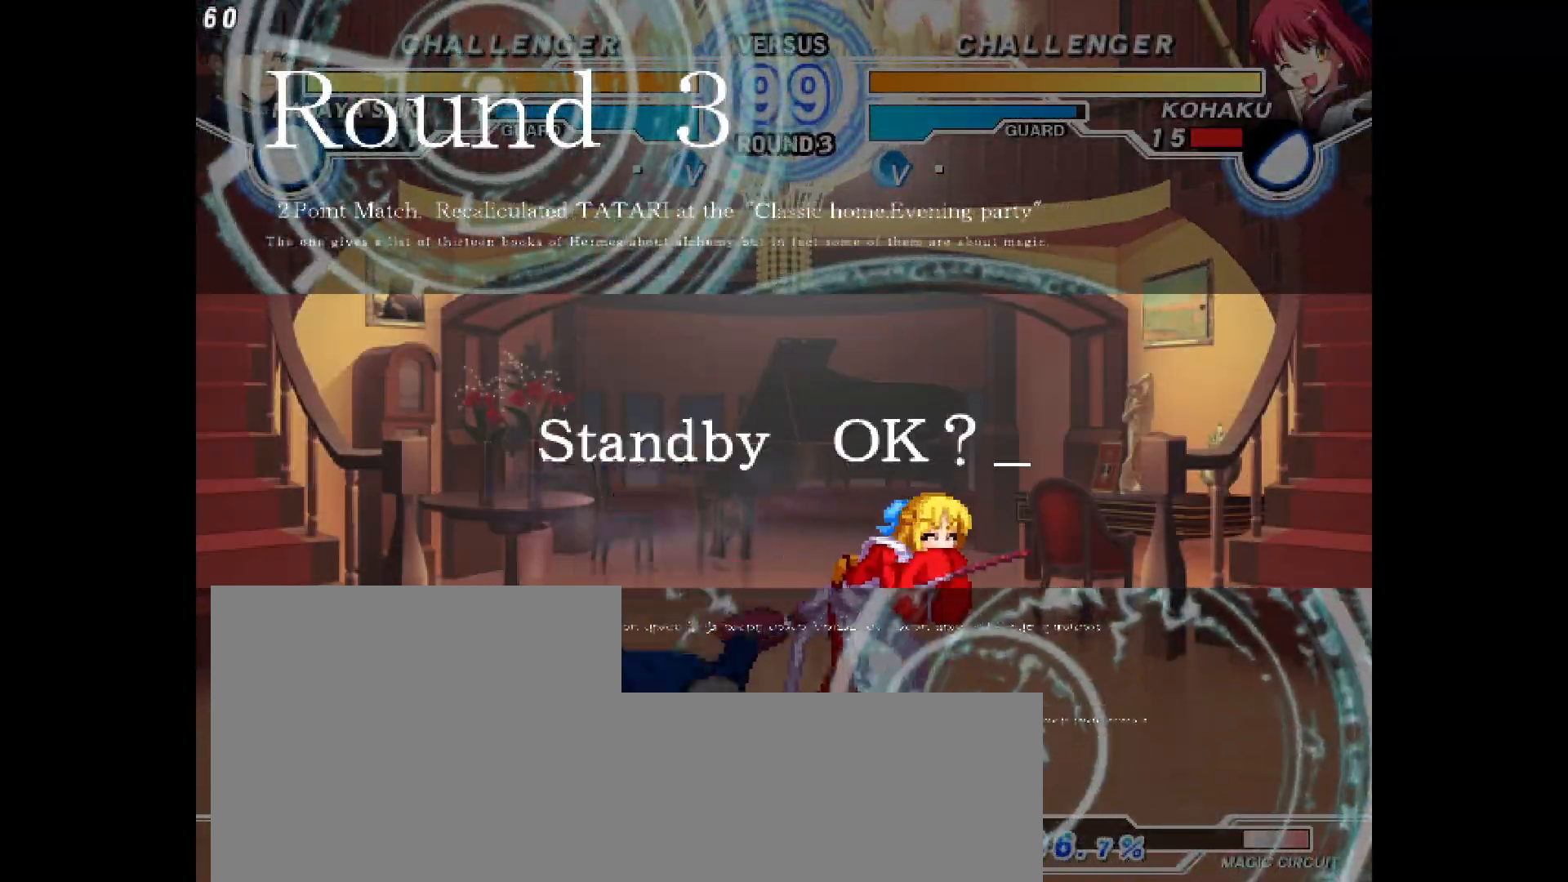
{"buttons": ["DPAD_RIGHT"], "events": []}
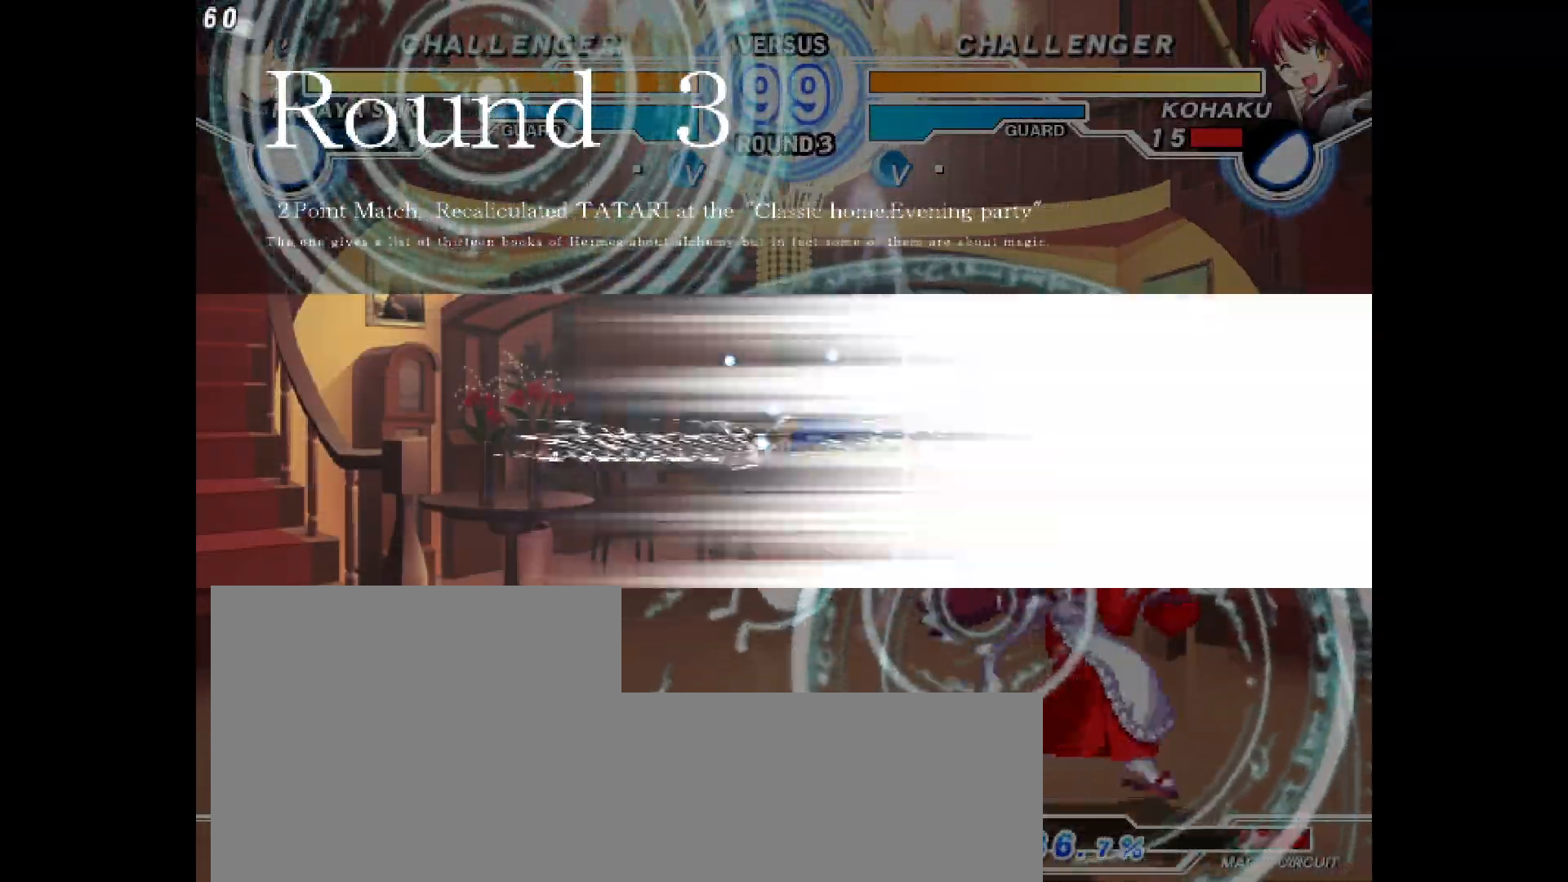
{"buttons": ["DPAD_RIGHT"], "events": []}
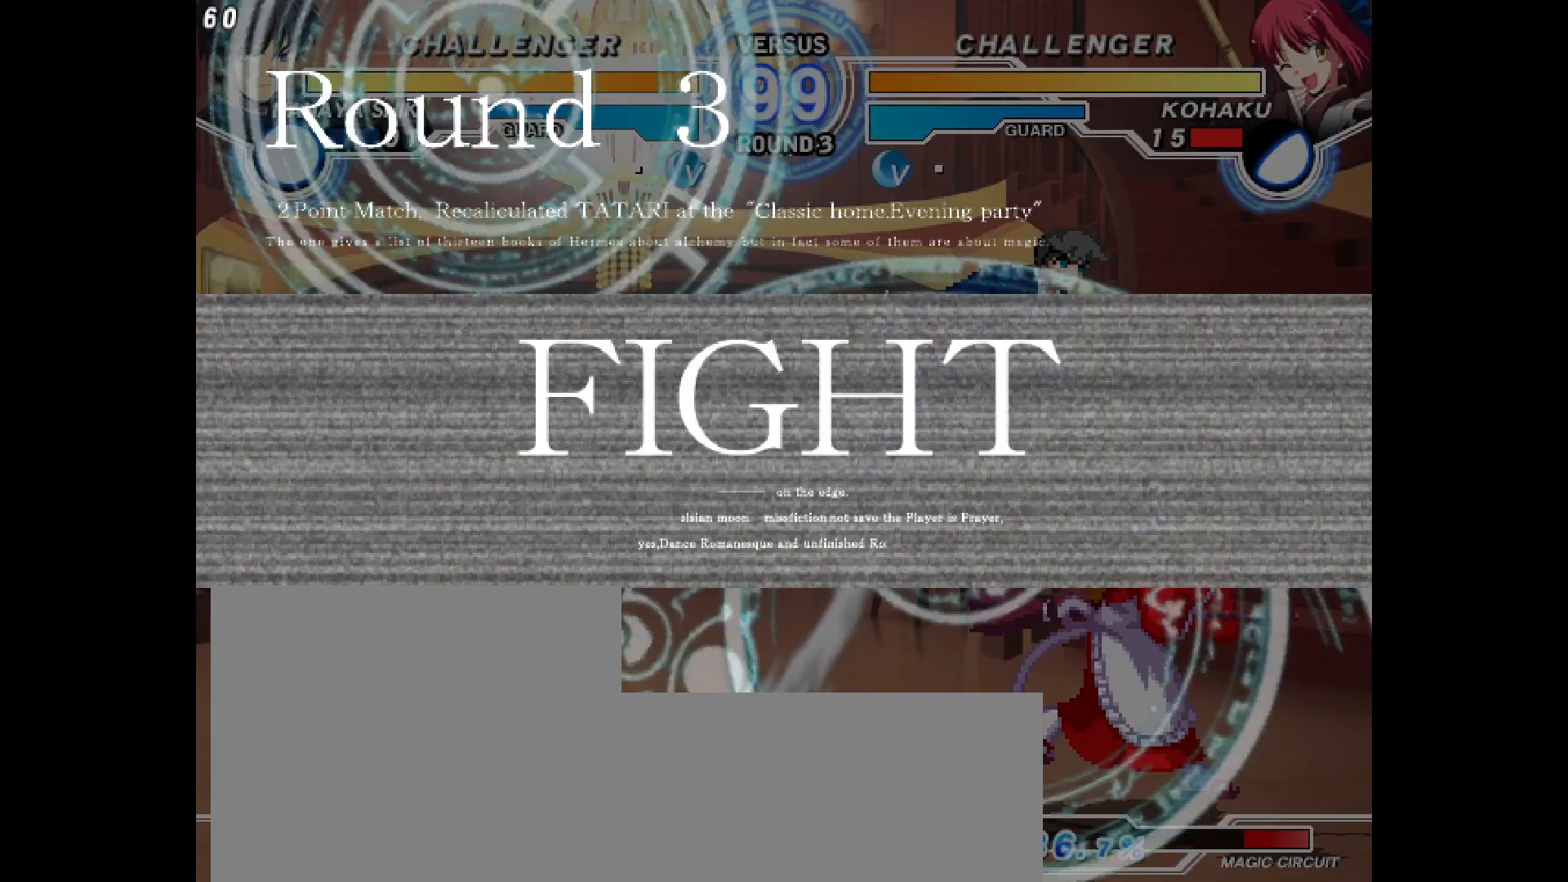
{"buttons": ["DPAD_UP"], "events": [[67, "DPAD_LEFT", "down"], [67, "DPAD_RIGHT", "up"], [117, "R1", "down"], [200, "R1", "up"], [400, "DPAD_DOWN", "down"], [400, "DPAD_LEFT", "up"], [400, "DPAD_UP", "down"], [467, "DPAD_DOWN", "up"]]}
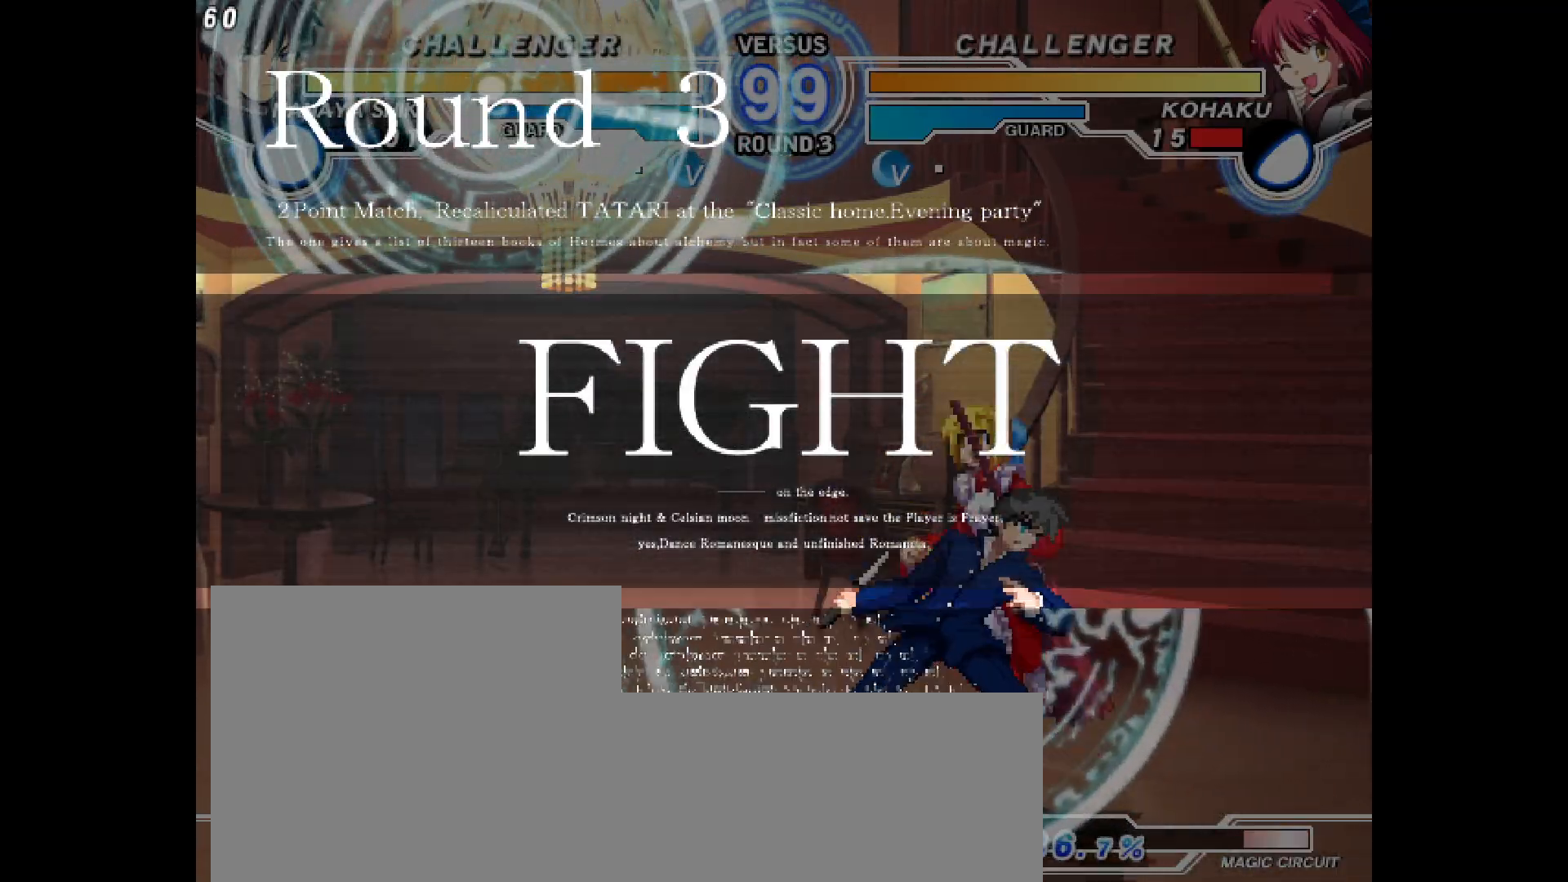
{"buttons": ["DPAD_LEFT"], "events": [[33, "DPAD_UP", "up"], [67, "DPAD_RIGHT", "down"], [200, "DPAD_DOWN", "down"], [333, "DPAD_RIGHT", "up"], [350, "DPAD_DOWN", "up"], [350, "DPAD_LEFT", "down"], [433, "R1", "down"], [500, "R1", "up"]]}